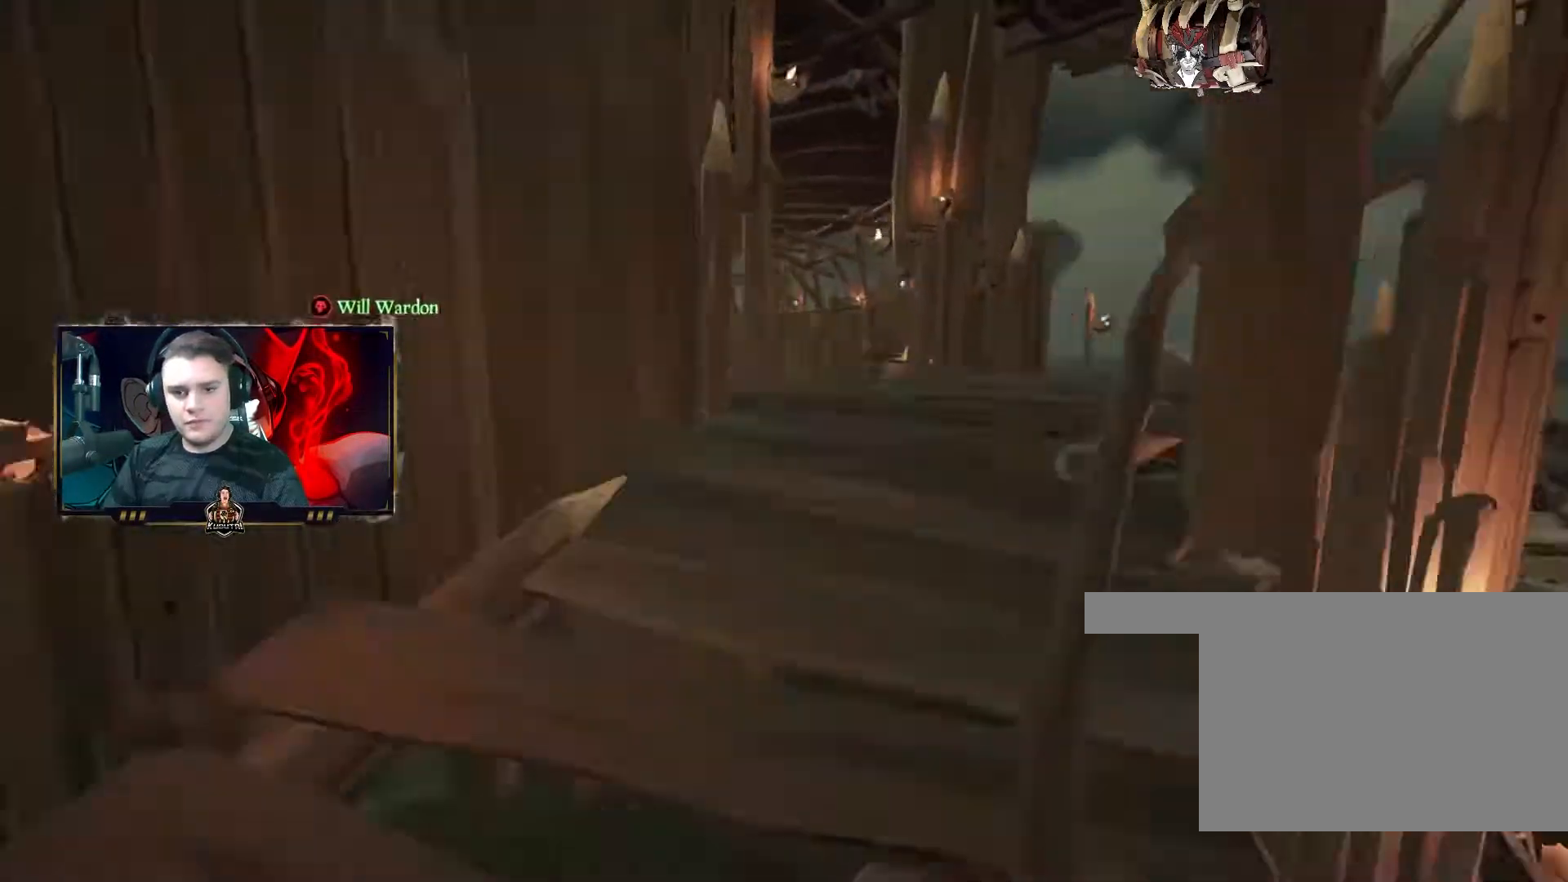
Gameplay with keyboard and mouse; each line is a JSON object with the keys and mouse buttons held at the frame after it. "events" lists presses ("down") and releases ("up") of "1", "2", "3", "4", "5", "a", "alt", "c", "caps_lock", "ctrl", "d", "e", "f", "g", "q", "r", "s", "shift", "space", "t", "tab", "v", "w", "x", "z", "mouse_left", "mouse_wheel" and "mouse_right" between this image and that frame as [ms after this image, input, new state], when the widget could be followed in between. "mouse_left", "mouse_wheel", "mouse_right" = the "left", "wheel", "right" buttons of the "mouse" list. No other keys are recorded. "wheel" means that the mouse wheel is clicked or scrolled. Not read: mouse_move.
{"keys": ["w"], "mouse": [], "events": [[50, "d", "down"], [100, "d", "up"], [200, "d", "down"], [283, "d", "up"], [300, "shift", "down"], [383, "d", "down"], [467, "shift", "up"], [483, "d", "up"]]}
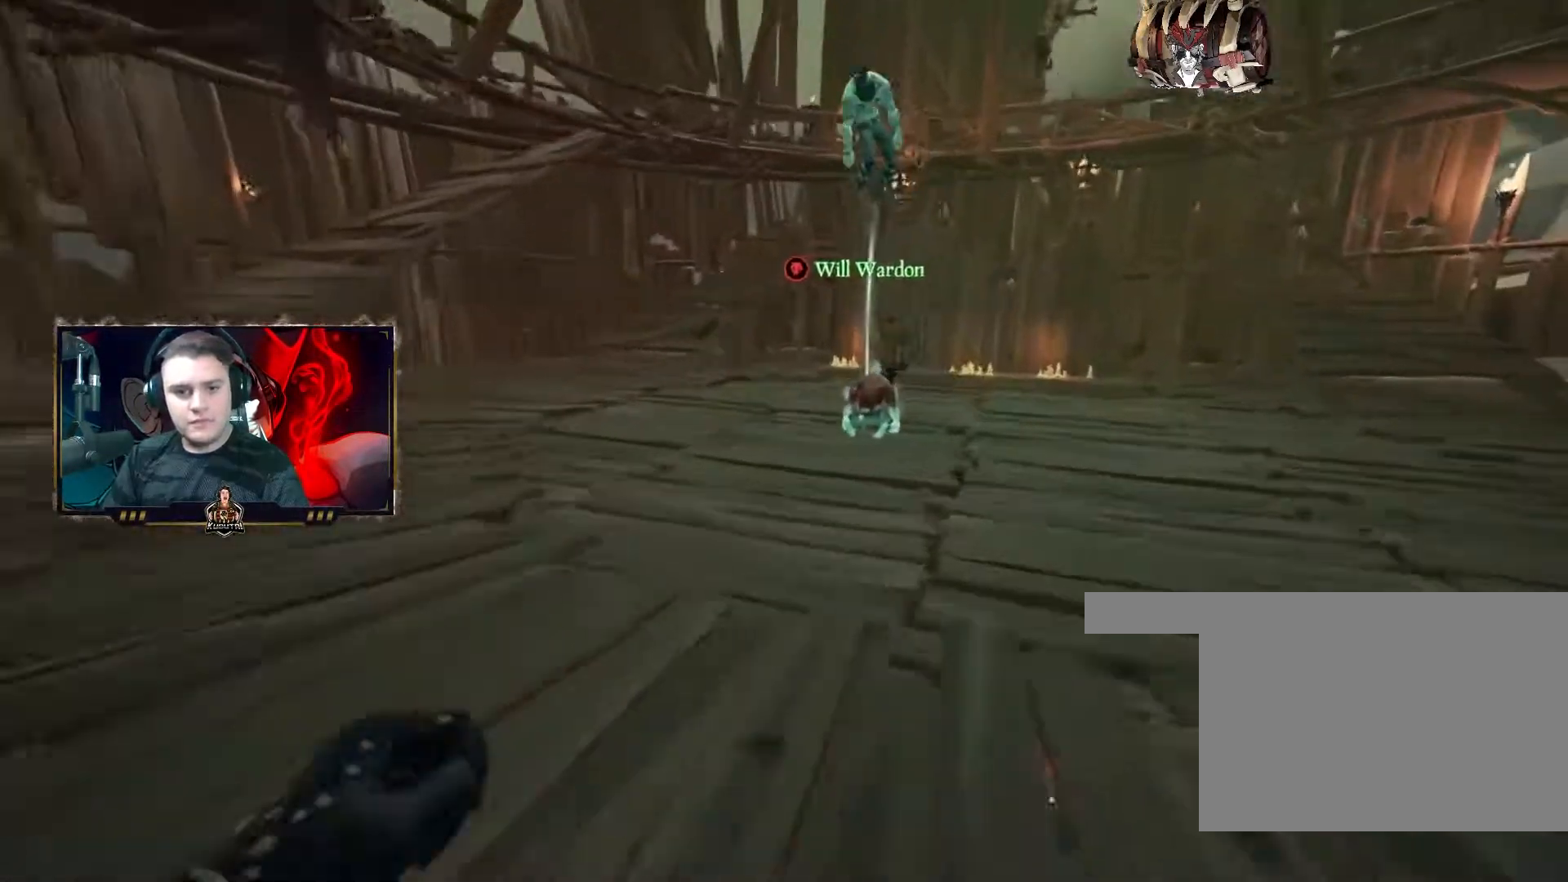
{"keys": [], "mouse": [], "events": [[267, "w", "up"], [283, "e", "down"], [333, "e", "up"]]}
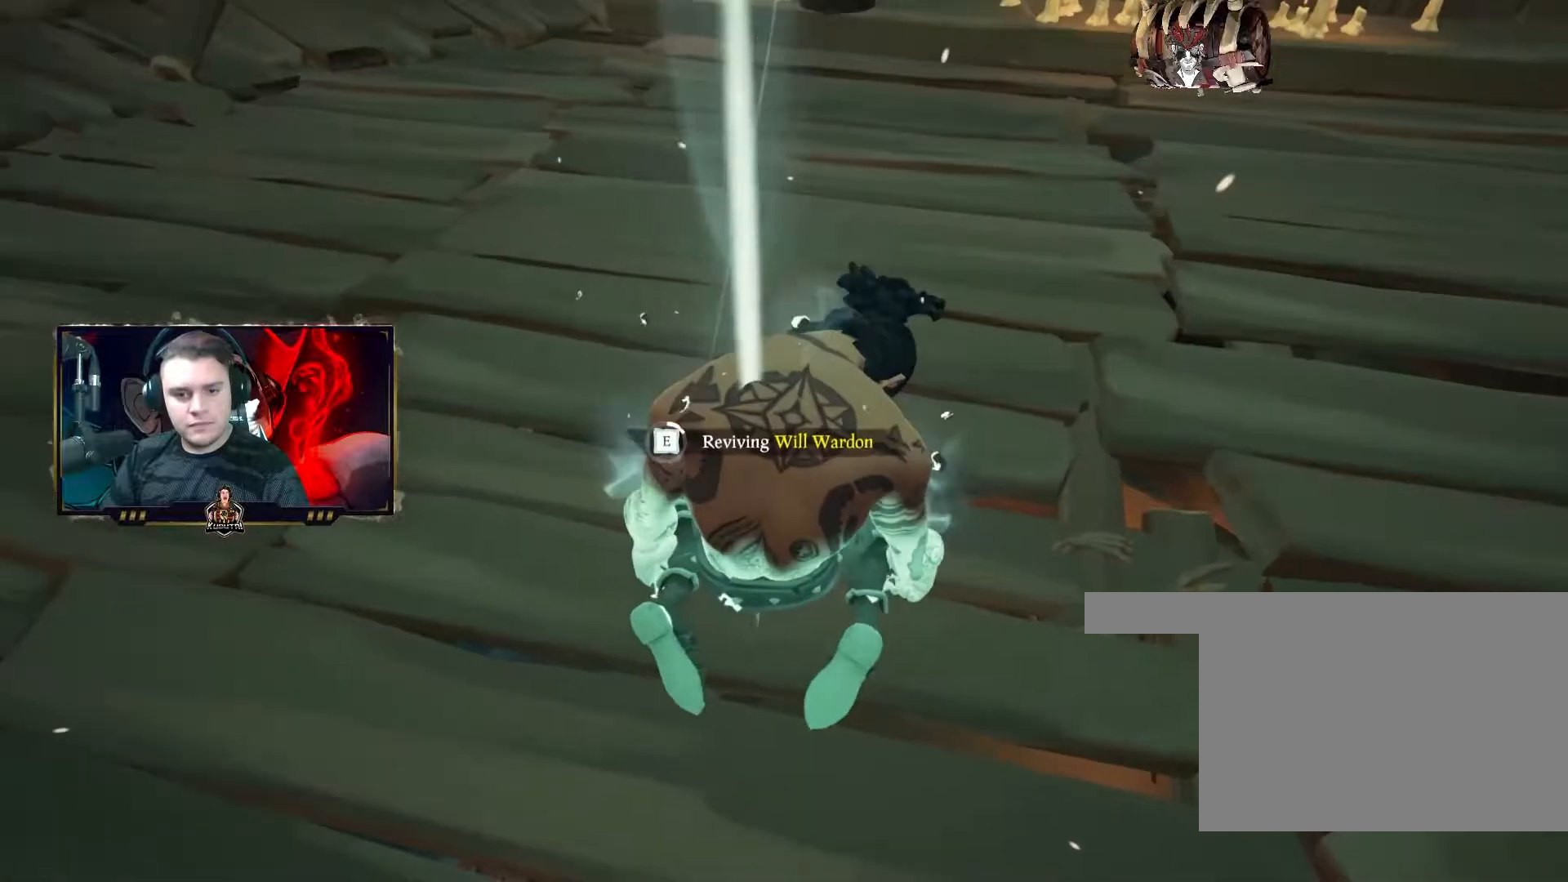
{"keys": [], "mouse": [], "events": [[183, "w", "down"], [217, "w", "up"]]}
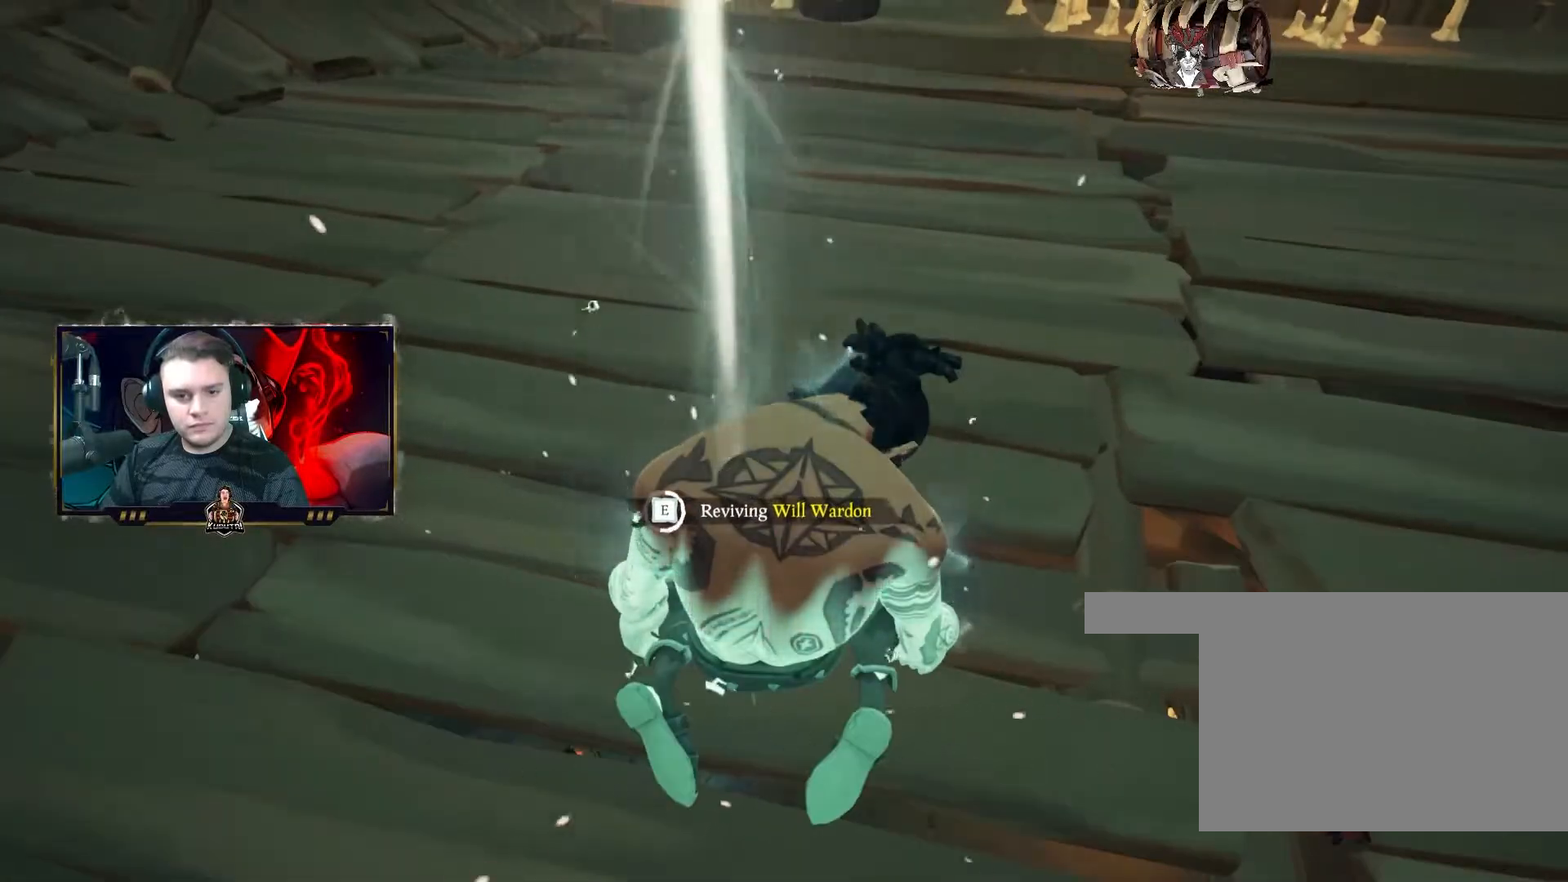
{"keys": [], "mouse": [], "events": [[50, "w", "down"], [83, "w", "up"]]}
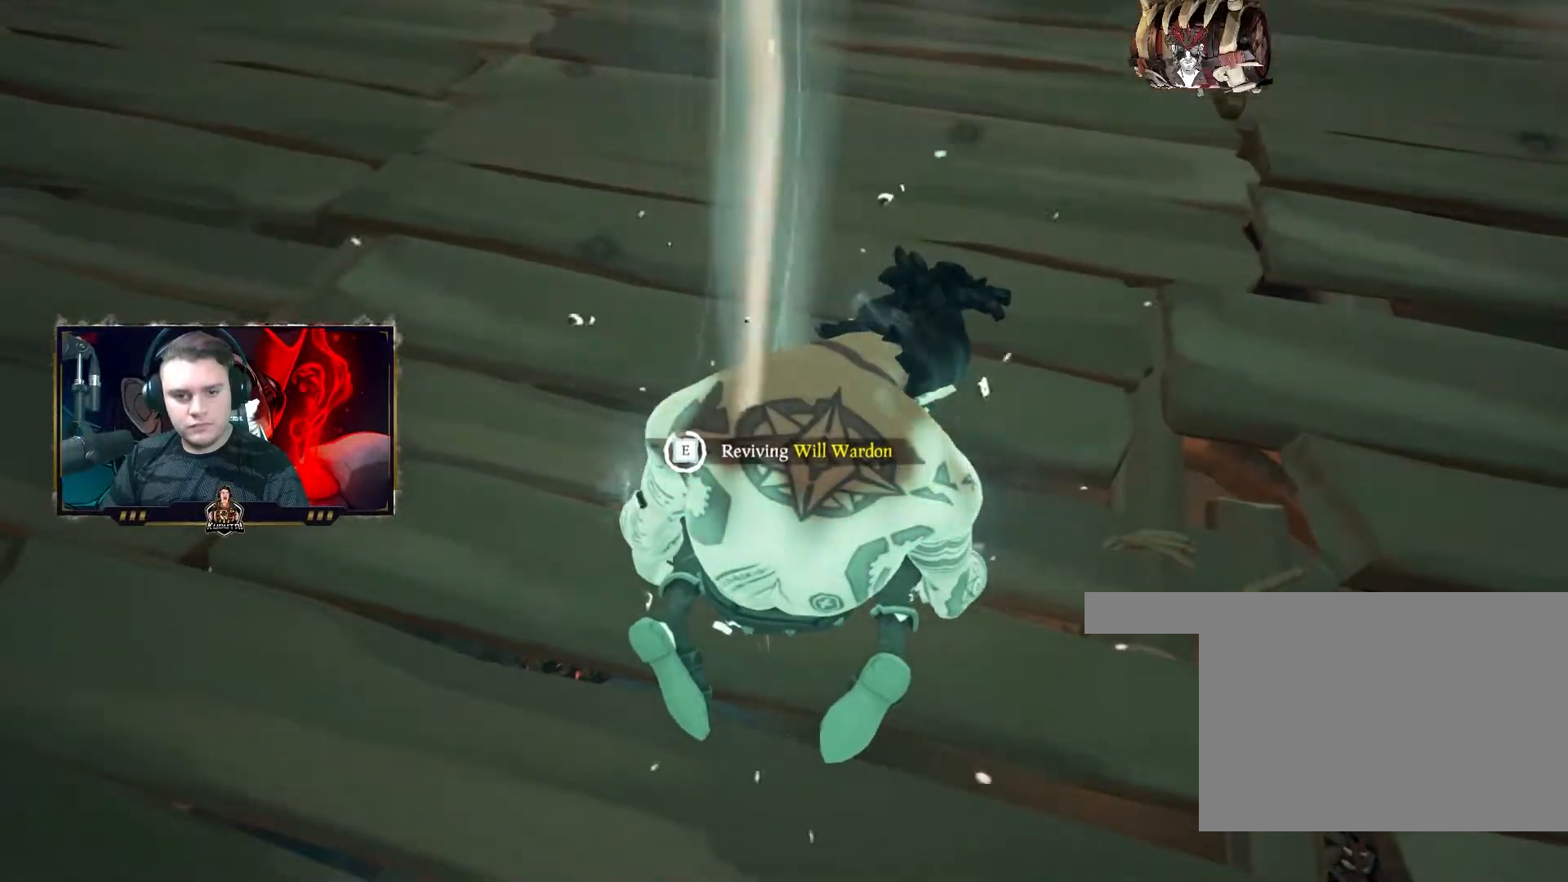
{"keys": ["w"], "mouse": [], "events": [[200, "a", "down"], [283, "w", "down"], [350, "a", "up"]]}
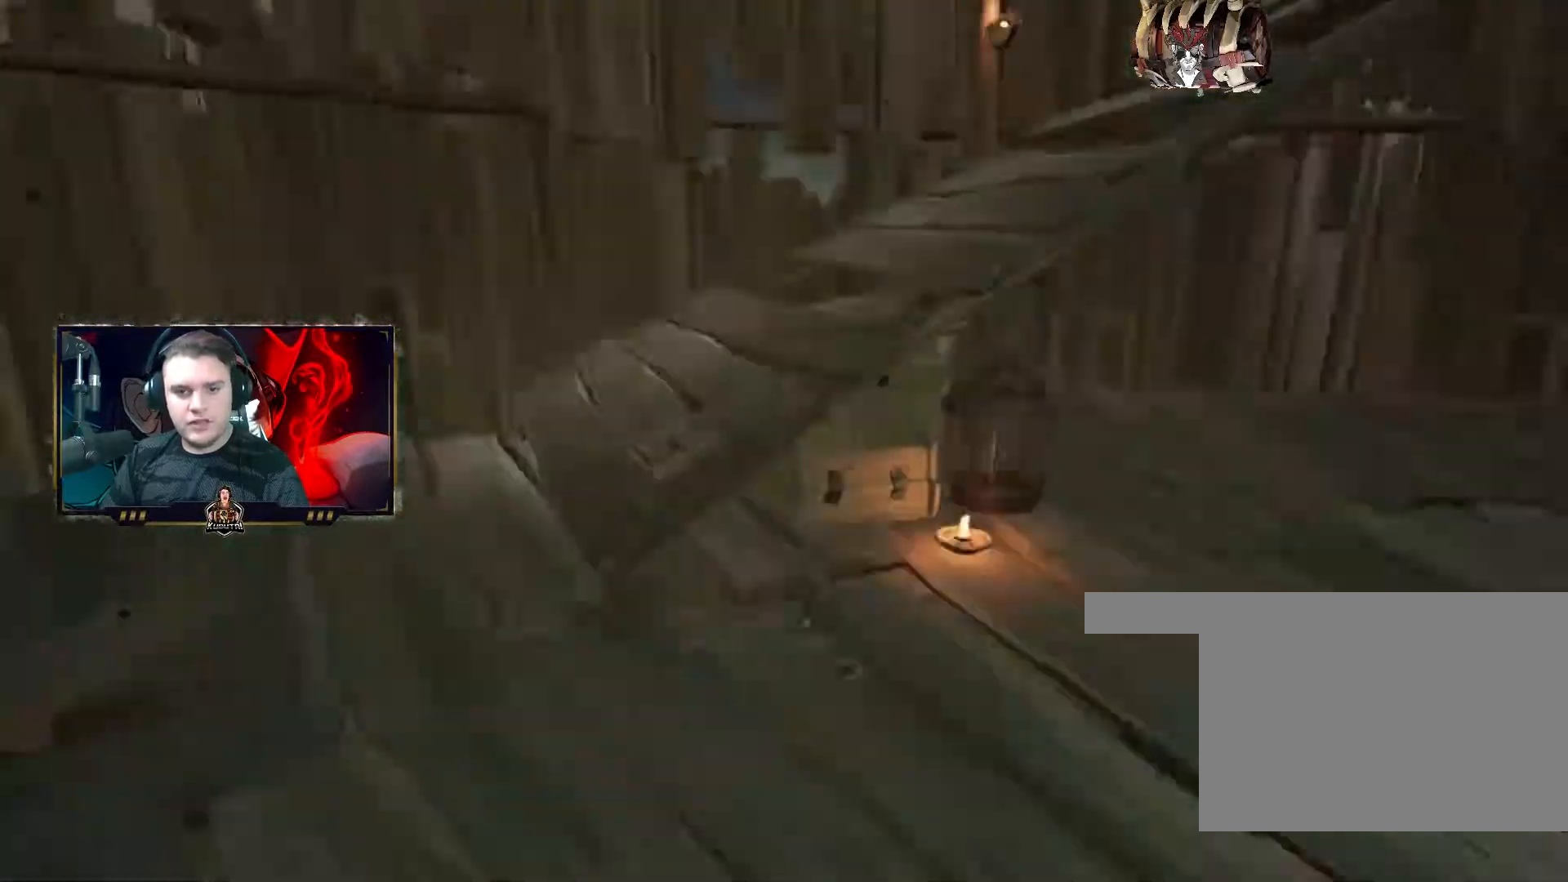
{"keys": ["a", "w"], "mouse": [], "events": [[33, "space", "down"], [117, "space", "up"], [483, "a", "down"]]}
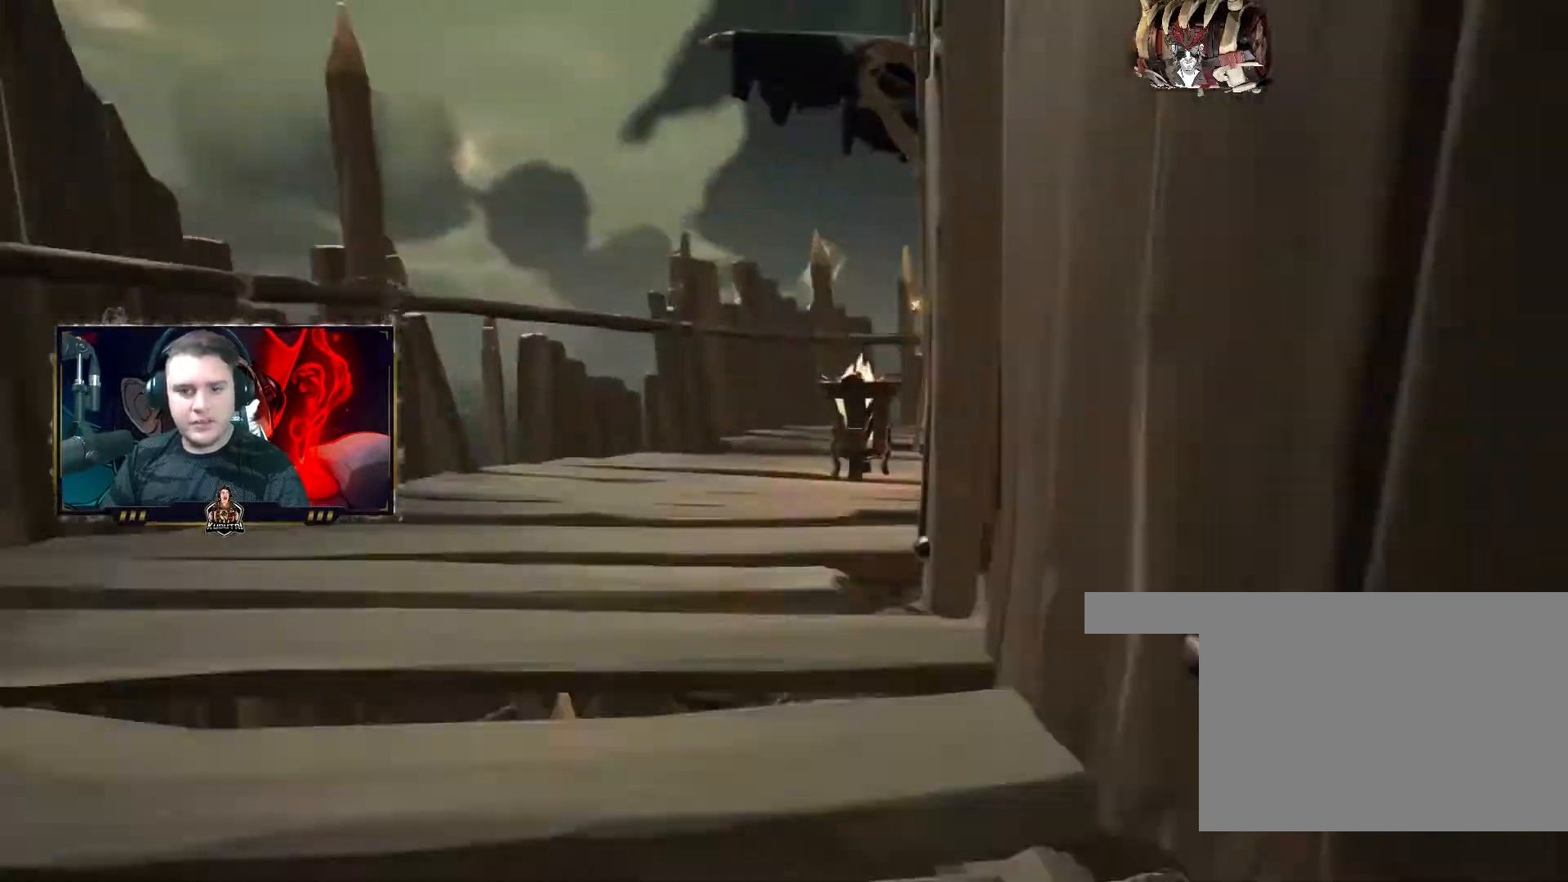
{"keys": ["a", "w"], "mouse": [], "events": [[33, "2", "down"], [183, "2", "up"]]}
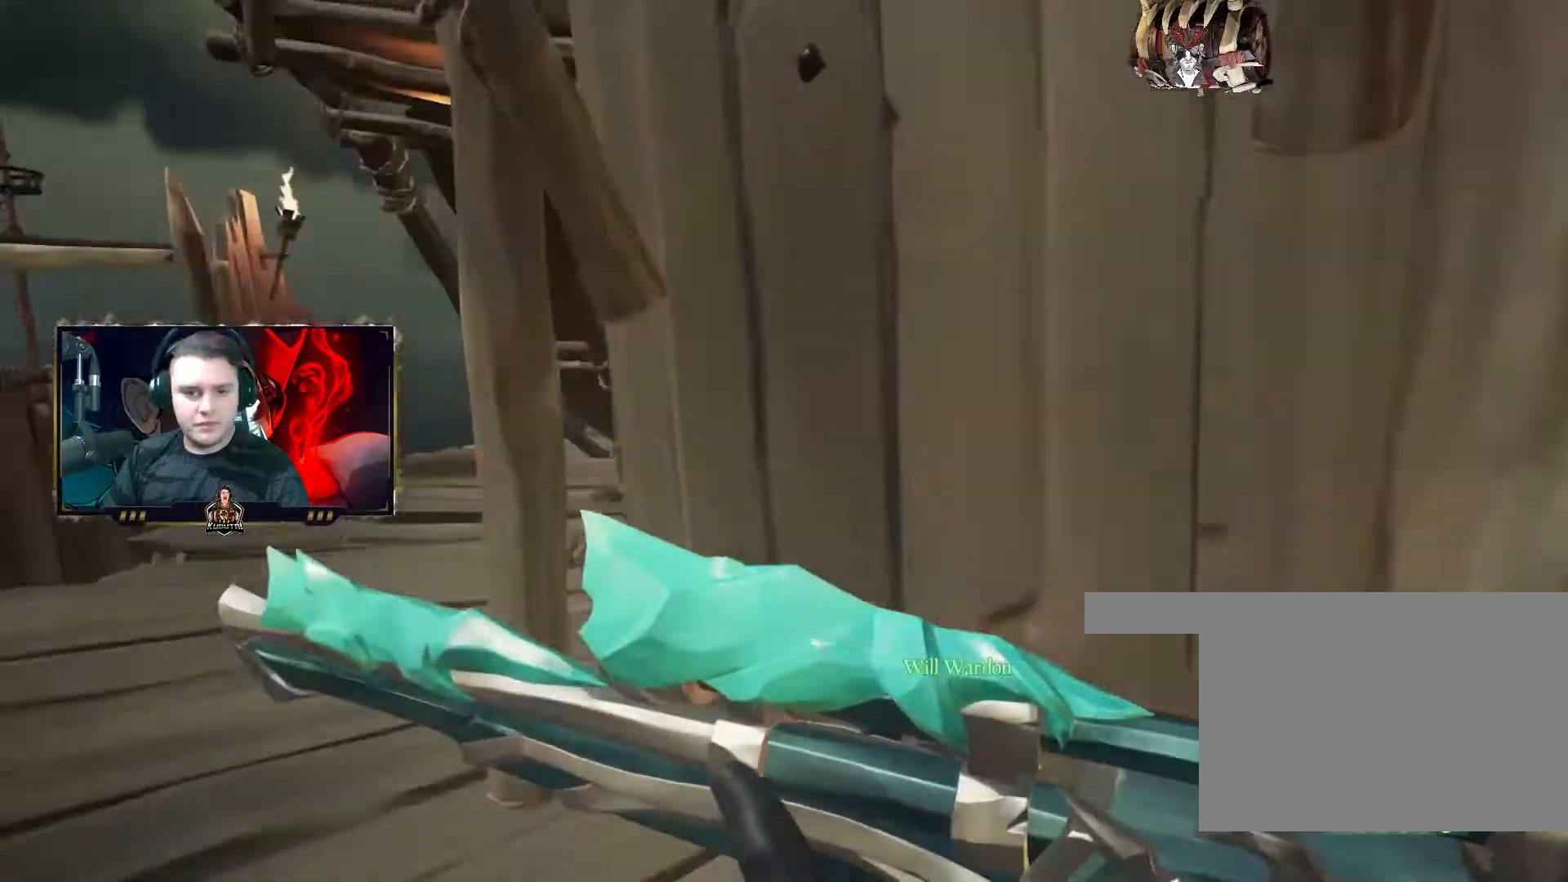
{"keys": [], "mouse": ["left", "right"], "events": [[100, "w", "up"], [250, "w", "down"], [317, "a", "up"], [317, "mouse_right", "down"], [350, "w", "up"], [500, "mouse_left", "down"]]}
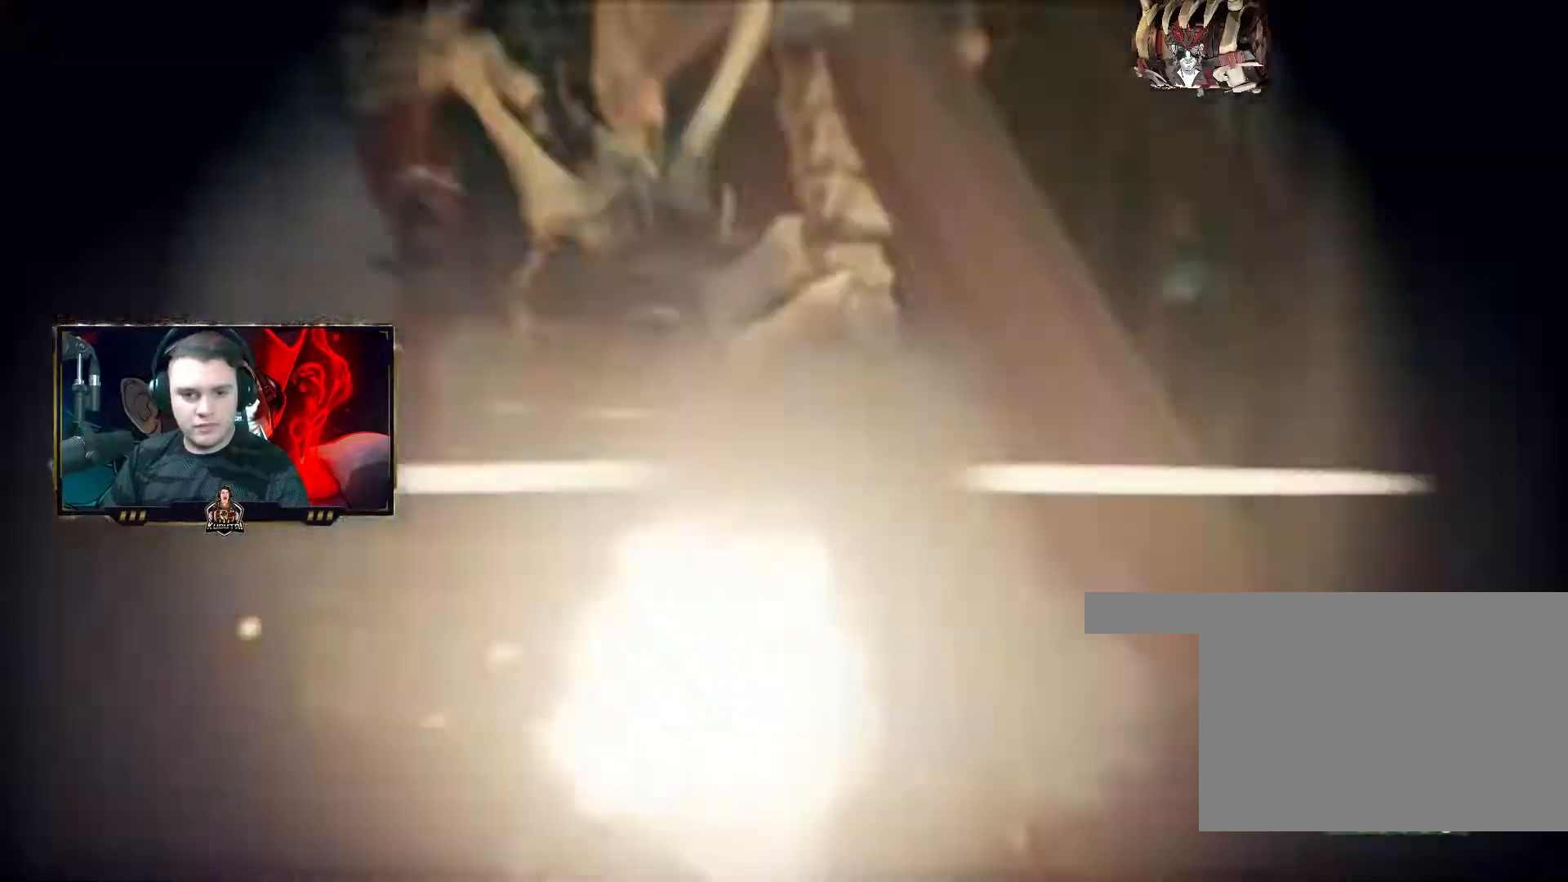
{"keys": ["s"], "mouse": ["right"], "events": [[33, "mouse_left", "up"], [33, "mouse_right", "up"], [67, "mouse_wheel", "down"], [117, "mouse_wheel", "up"], [167, "mouse_left", "down"], [183, "mouse_right", "down"], [200, "mouse_left", "up"], [233, "mouse_left", "down"], [250, "mouse_left", "up"], [283, "mouse_left", "down"], [283, "w", "down"], [300, "mouse_left", "up"], [317, "mouse_left", "down"], [333, "mouse_left", "up"], [367, "mouse_left", "down"], [383, "mouse_left", "up"], [400, "mouse_left", "down"], [417, "w", "up"], [433, "mouse_left", "up"], [467, "mouse_left", "down"], [483, "mouse_left", "up"], [500, "s", "down"]]}
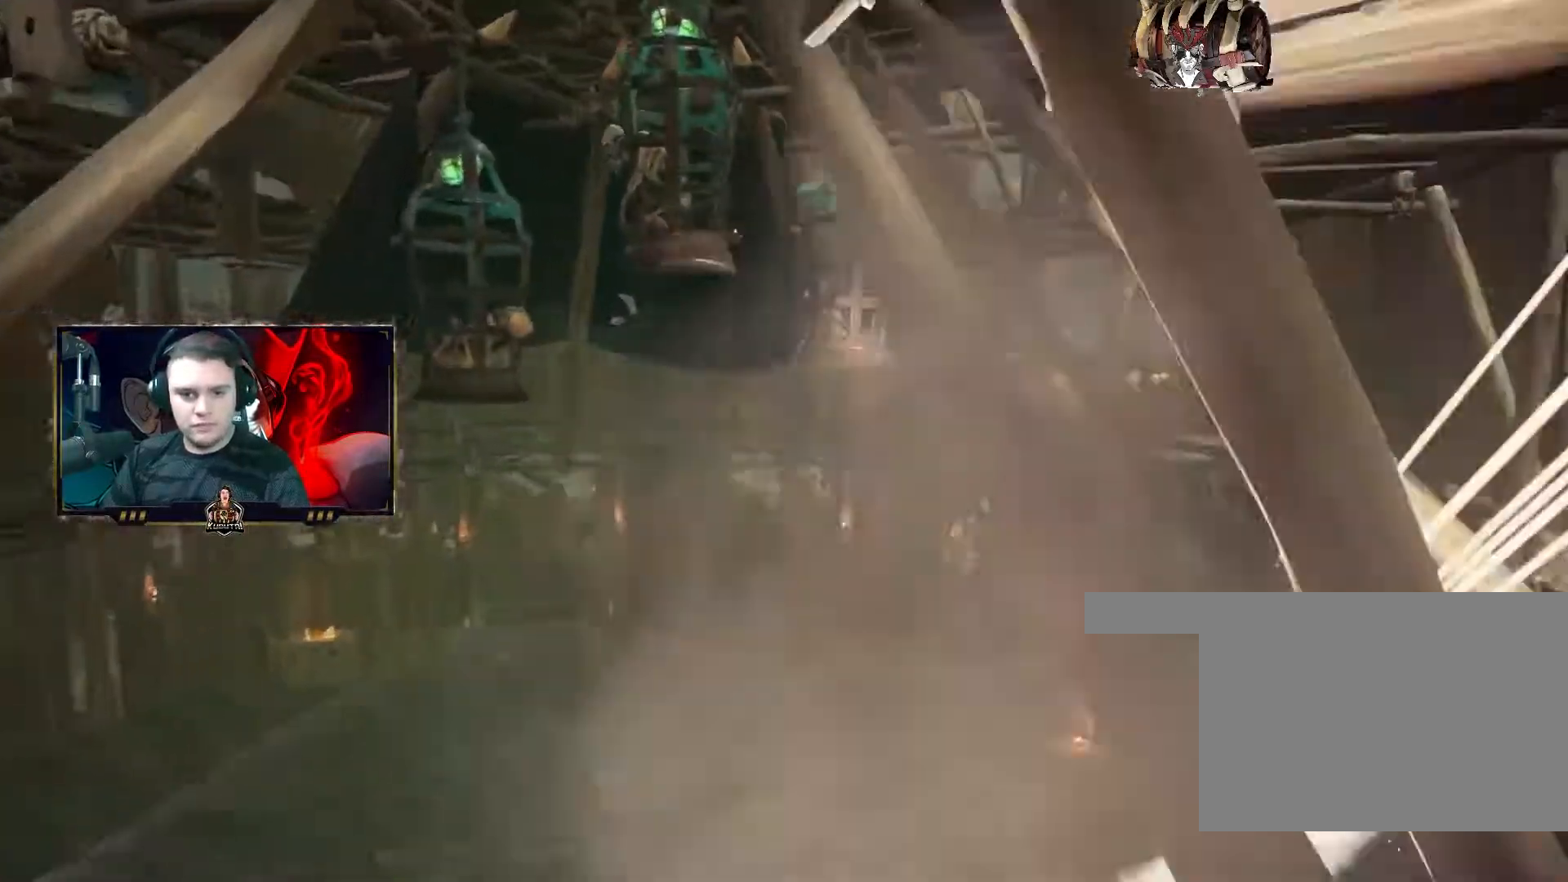
{"keys": ["w"], "mouse": [], "events": [[33, "mouse_left", "down"], [67, "mouse_left", "up"], [100, "d", "down"], [117, "s", "up"], [233, "mouse_right", "up"], [283, "w", "down"], [300, "d", "up"], [433, "d", "down"], [500, "d", "up"]]}
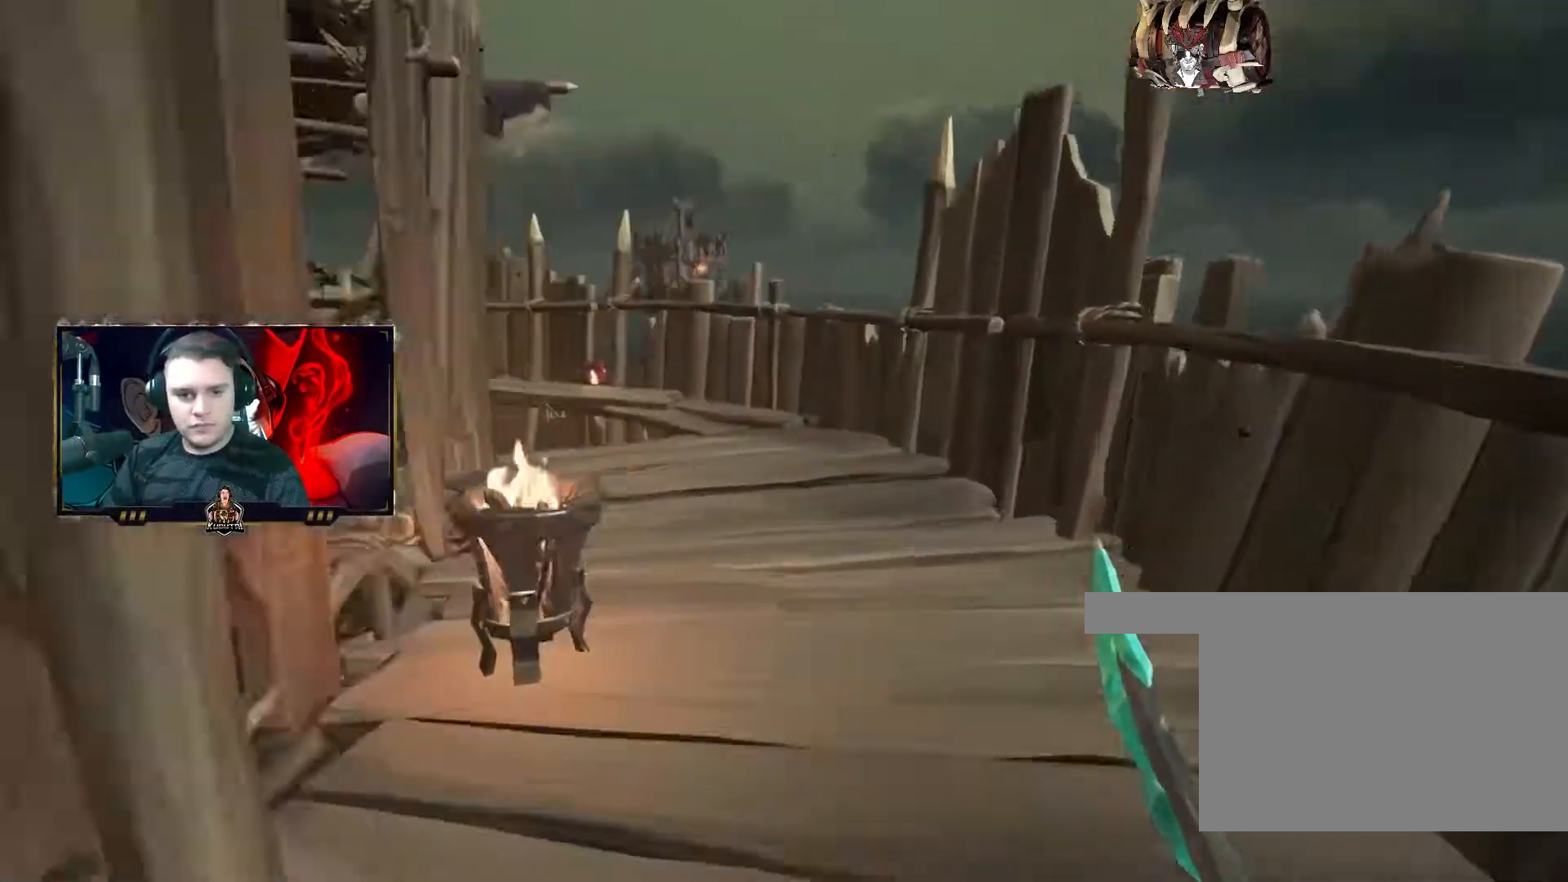
{"keys": ["w"], "mouse": [], "events": [[133, "shift", "down"], [233, "shift", "up"], [300, "d", "down"], [367, "d", "up"], [467, "w", "up"], [483, "w", "down"]]}
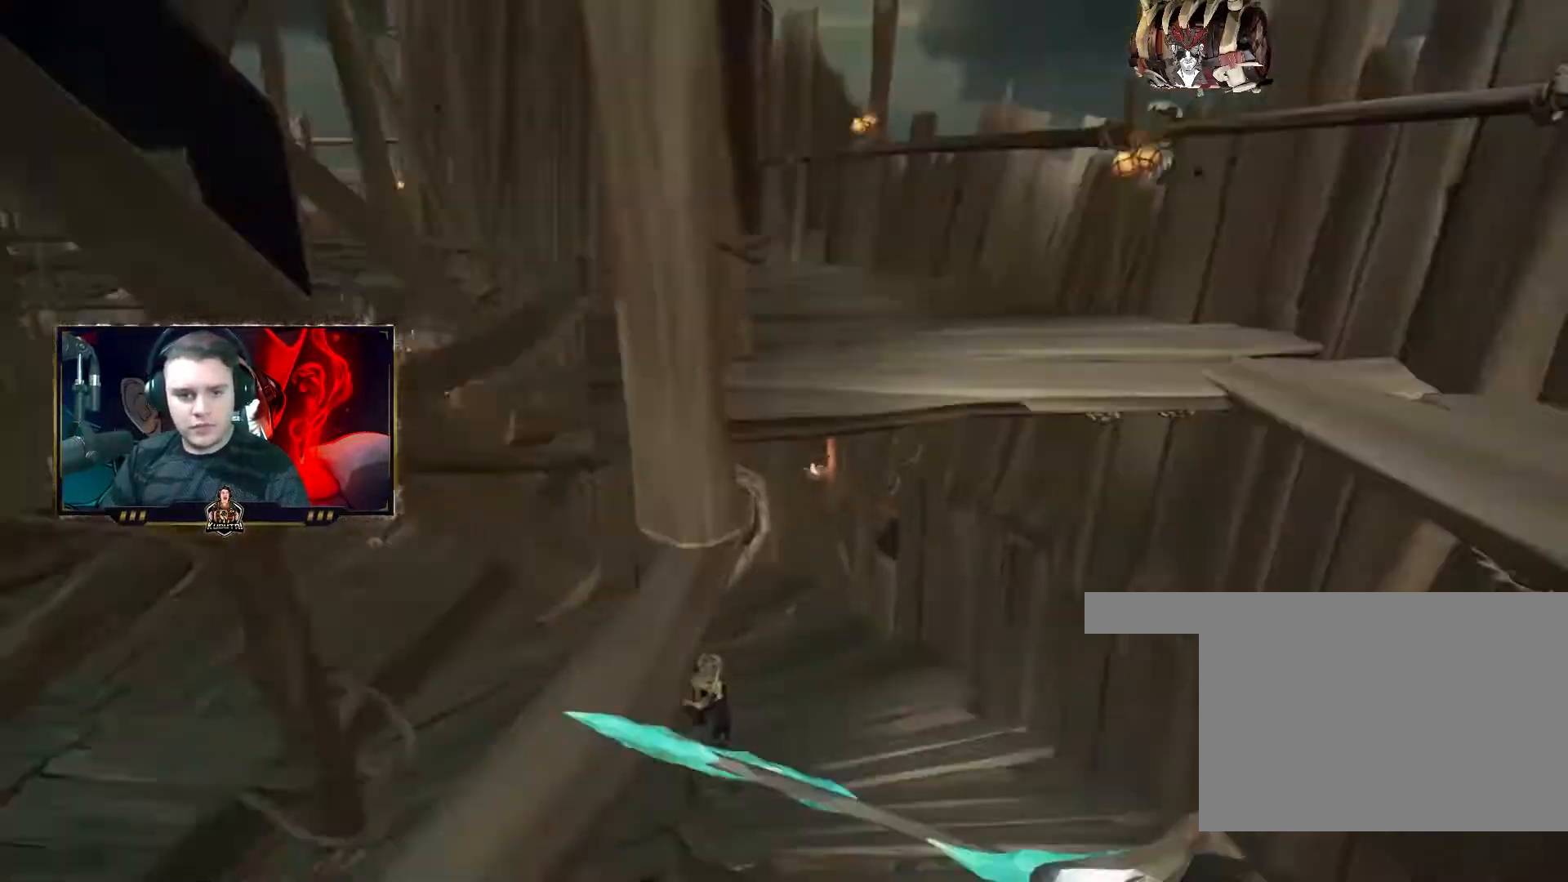
{"keys": ["w"], "mouse": [], "events": [[17, "d", "down"], [200, "d", "up"], [250, "mouse_left", "down"], [250, "mouse_right", "down"], [267, "d", "down"], [283, "mouse_left", "up"], [317, "d", "up"], [317, "mouse_left", "down"], [333, "mouse_left", "up"], [467, "mouse_right", "up"]]}
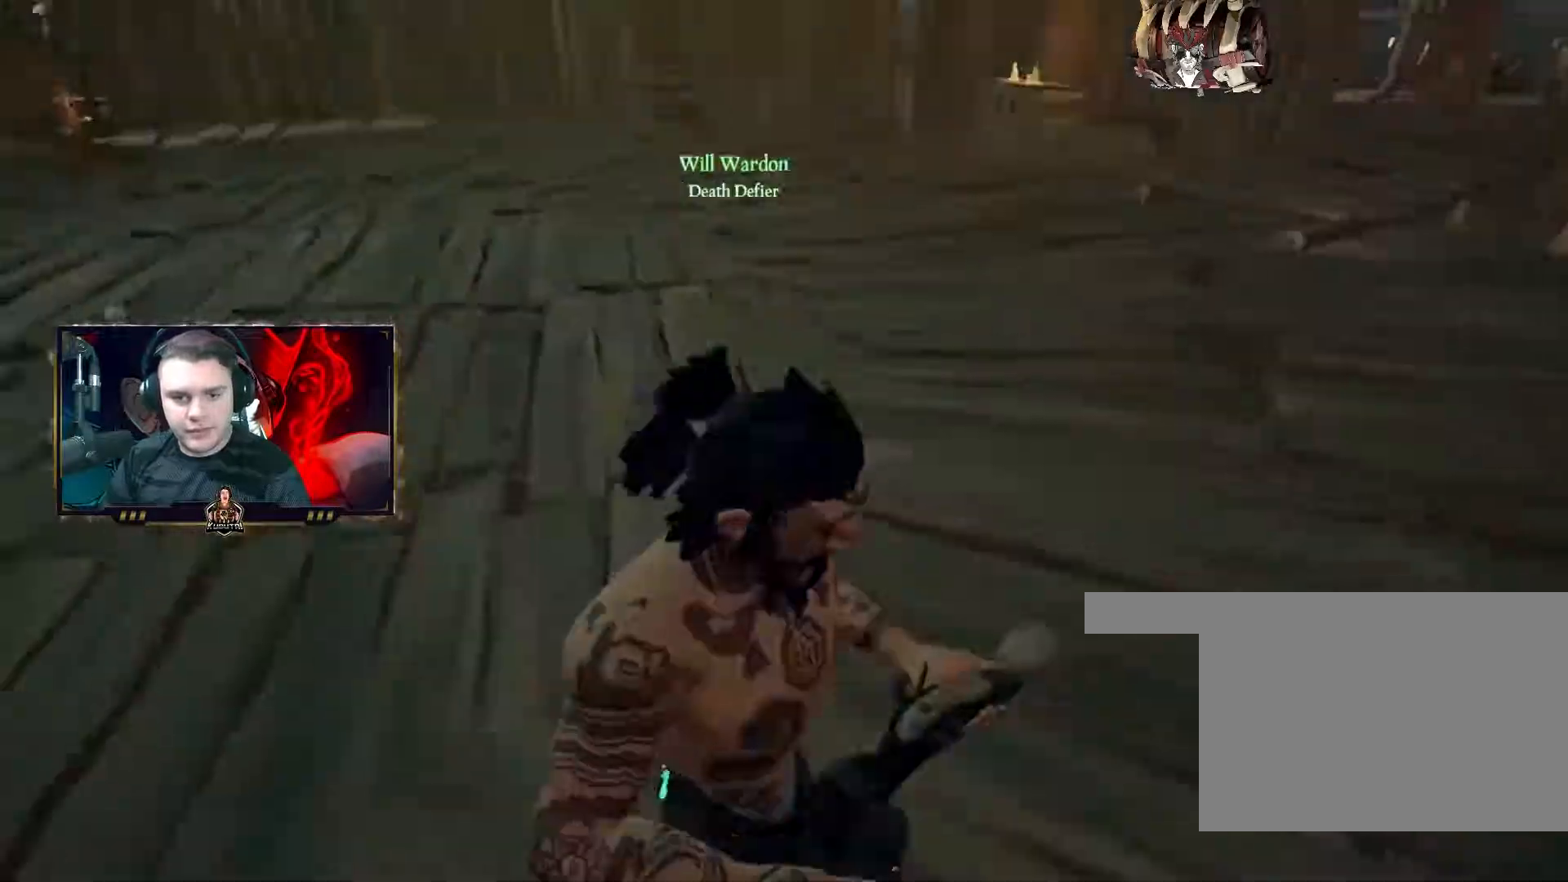
{"keys": [], "mouse": [], "events": [[67, "mouse_wheel", "down"], [117, "mouse_wheel", "up"], [350, "a", "down"], [350, "mouse_wheel", "down"], [417, "mouse_wheel", "up"], [433, "a", "up"], [467, "w", "up"]]}
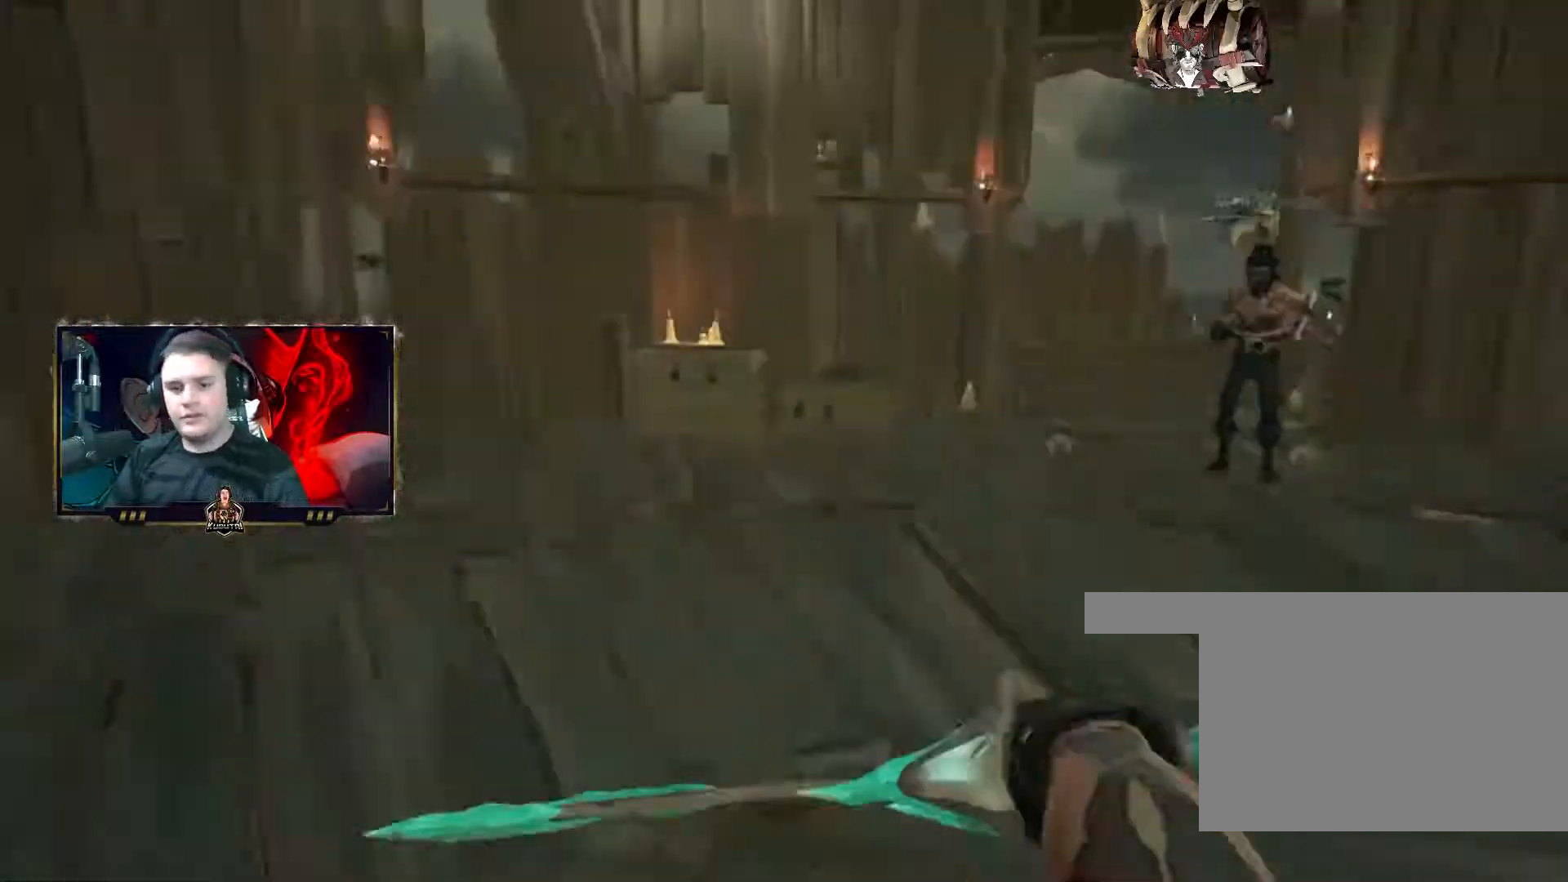
{"keys": ["shift", "w"], "mouse": [], "events": [[17, "w", "down"], [217, "mouse_wheel", "down"], [283, "mouse_wheel", "up"], [500, "shift", "down"]]}
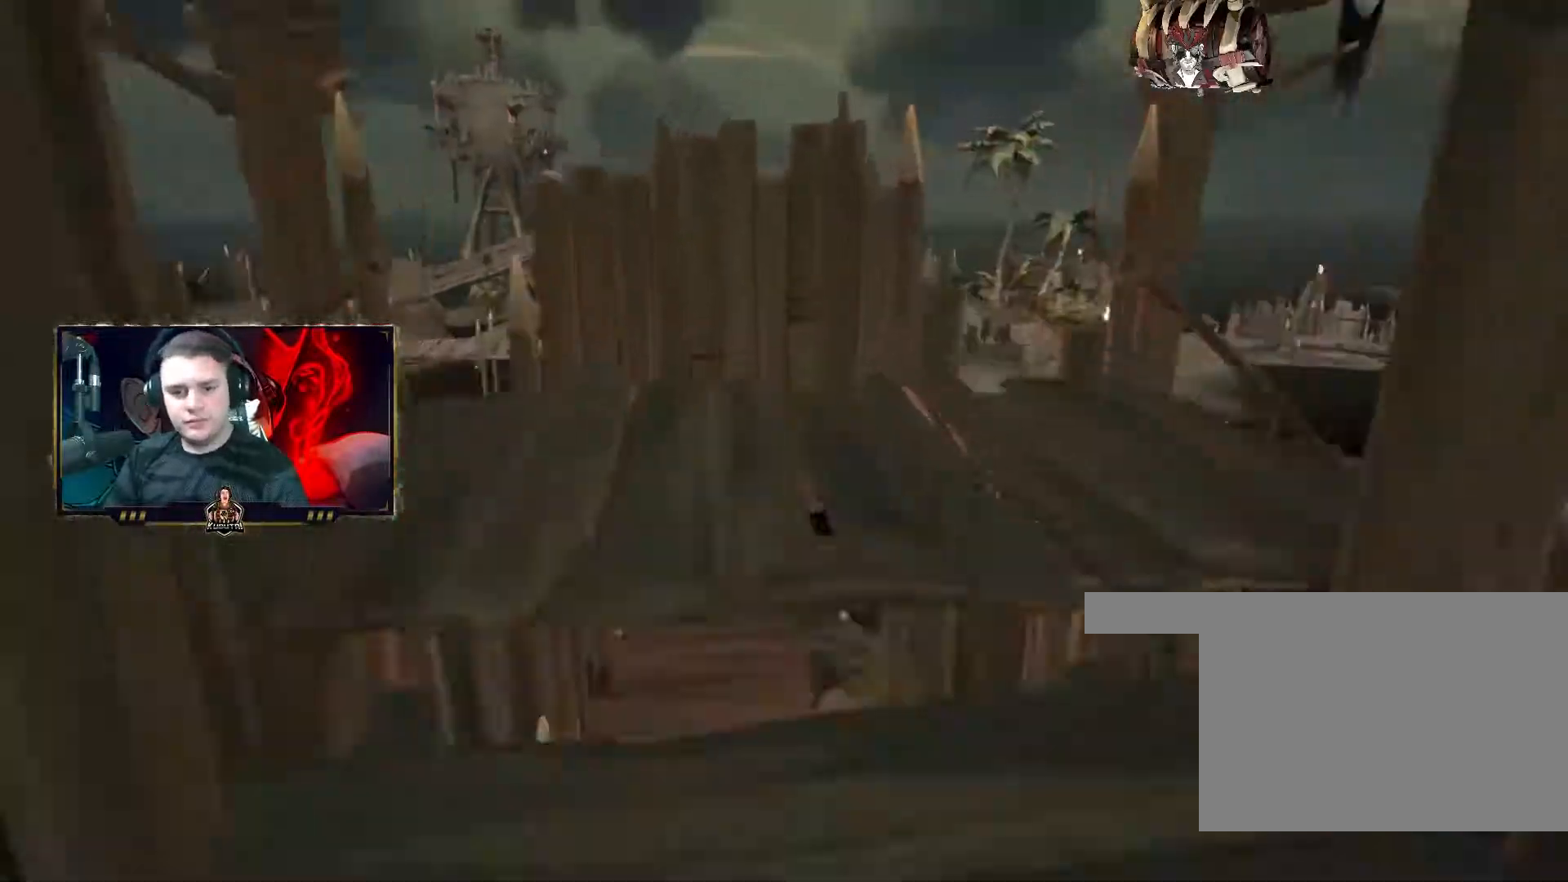
{"keys": ["shift", "w"], "mouse": [], "events": []}
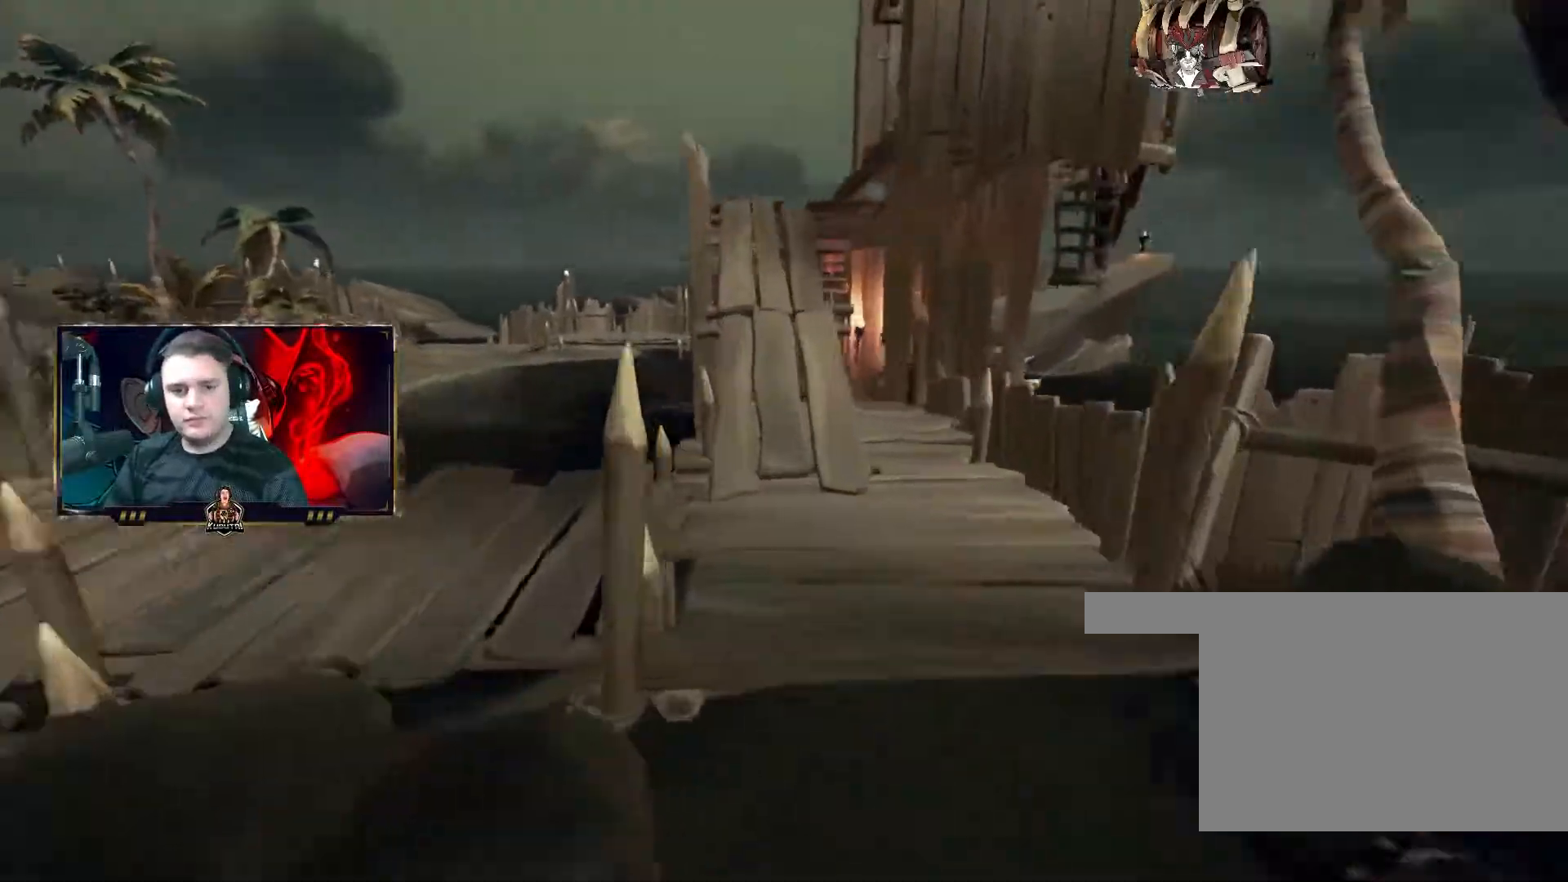
{"keys": ["d", "shift", "w"], "mouse": [], "events": [[383, "d", "down"], [433, "d", "up"], [483, "d", "down"]]}
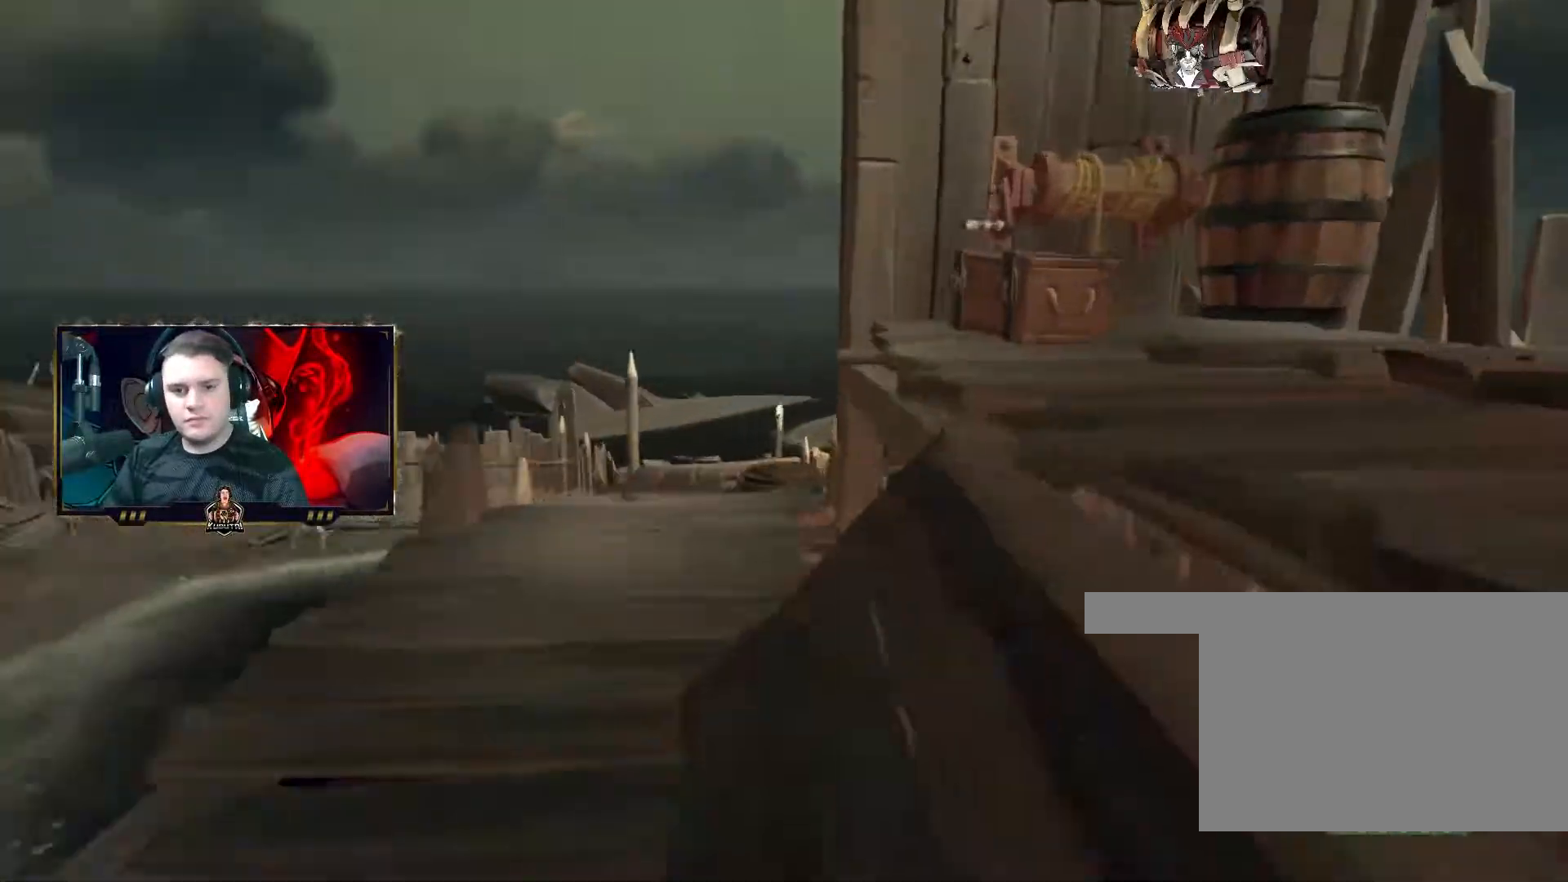
{"keys": ["f"], "mouse": [], "events": [[67, "shift", "up"], [83, "d", "up"], [117, "w", "up"], [233, "space", "down"], [233, "w", "down"], [283, "d", "down"], [300, "space", "up"], [367, "d", "up"], [467, "w", "up"], [500, "f", "down"]]}
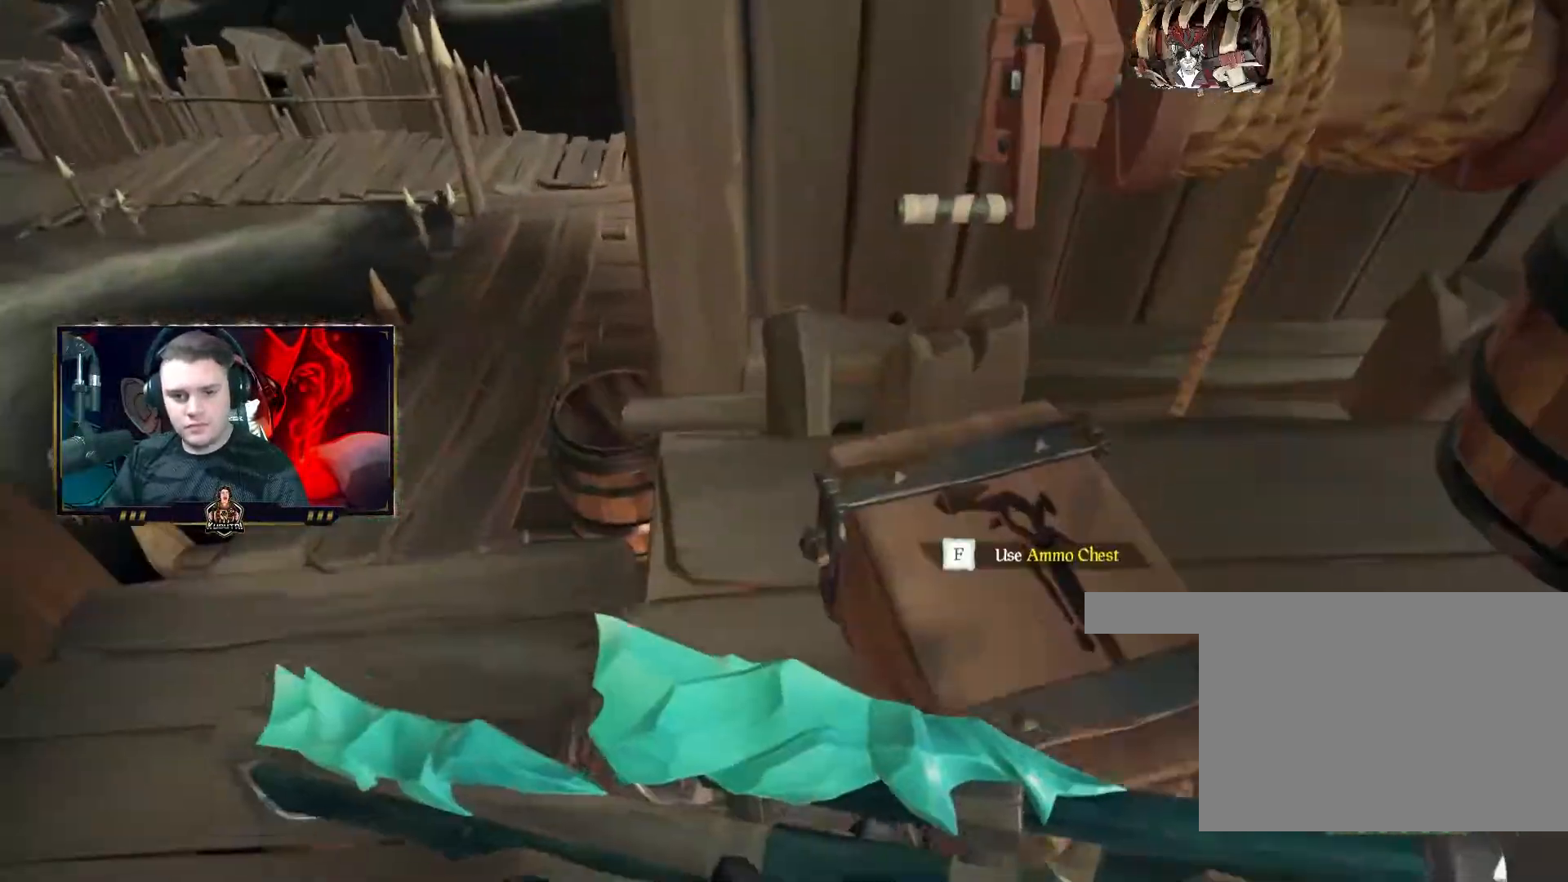
{"keys": ["w"], "mouse": [], "events": [[83, "f", "up"], [300, "w", "down"], [333, "d", "down"], [400, "d", "up"], [433, "d", "down"], [500, "d", "up"]]}
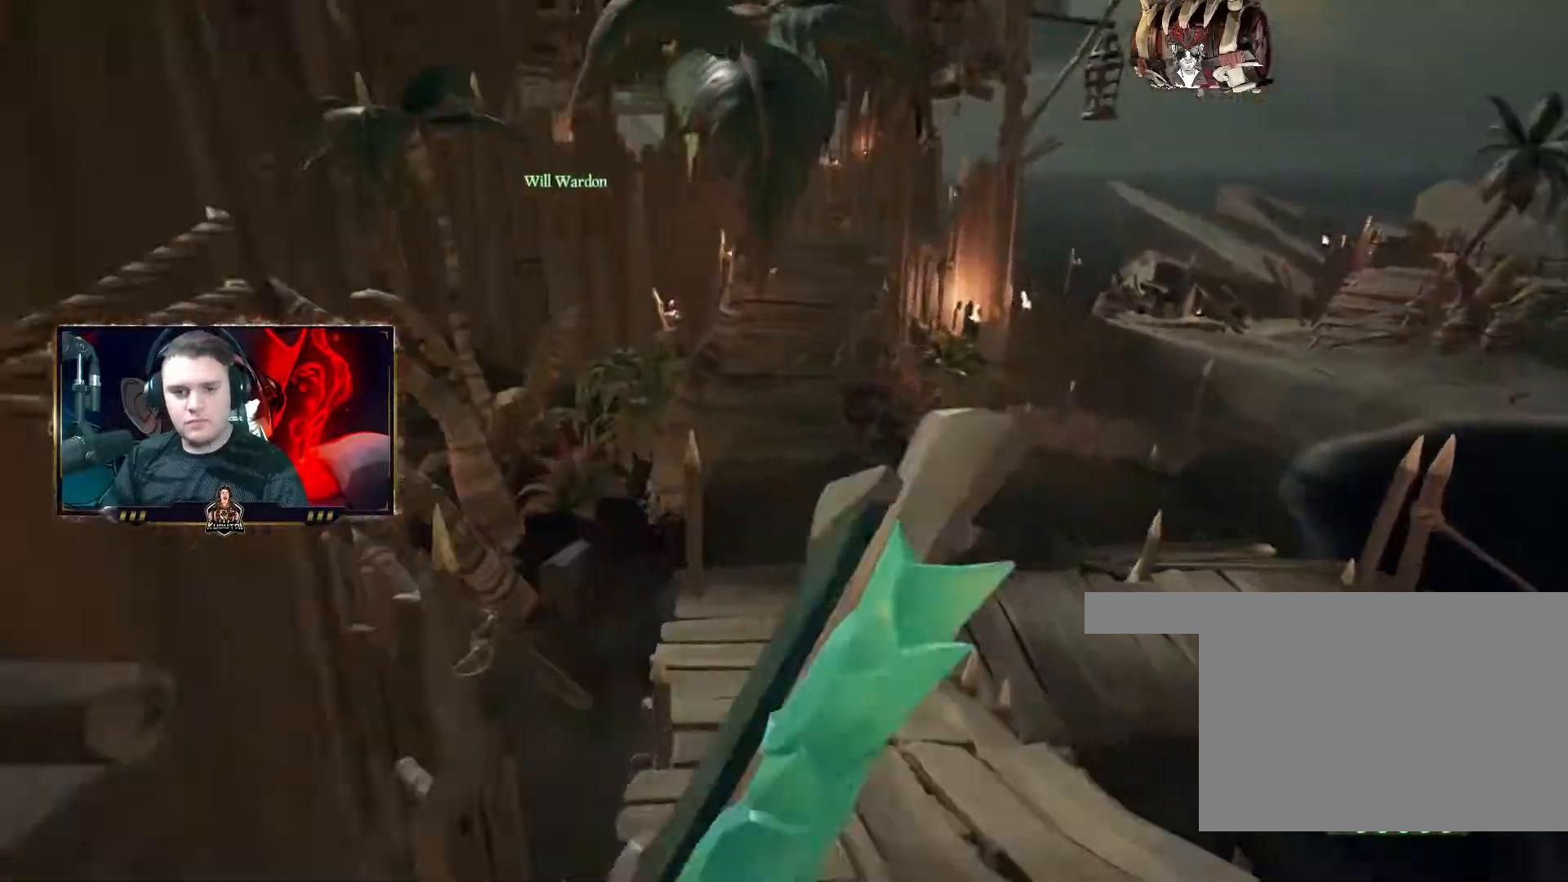
{"keys": ["w"], "mouse": [], "events": [[200, "d", "down"], [267, "d", "up"]]}
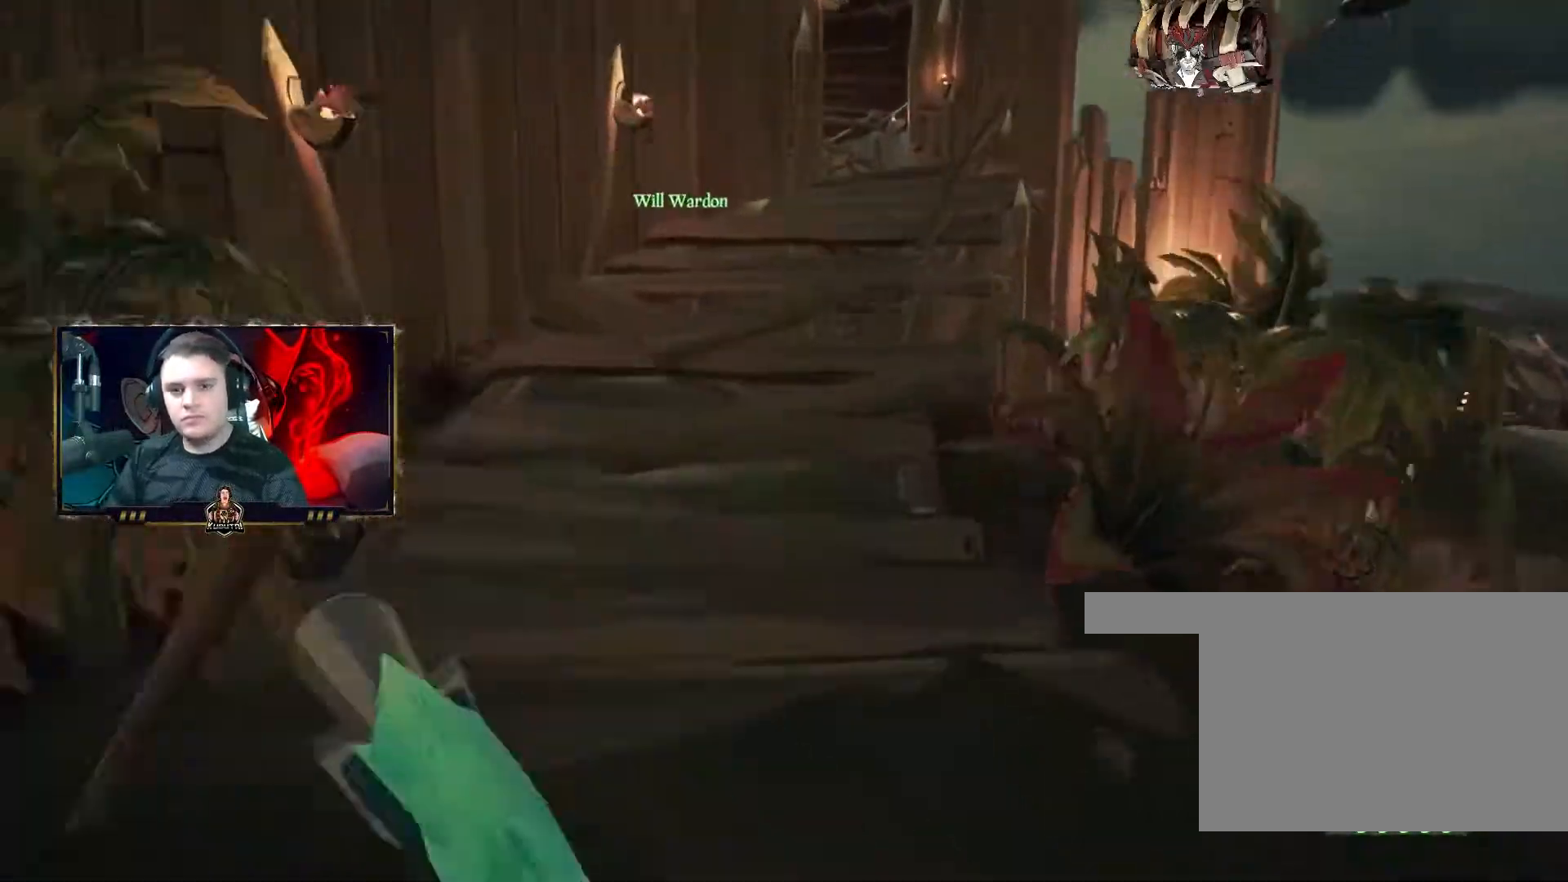
{"keys": ["d", "w"], "mouse": [], "events": [[150, "space", "down"], [200, "d", "down"], [217, "space", "up"], [317, "d", "up"], [383, "d", "down"]]}
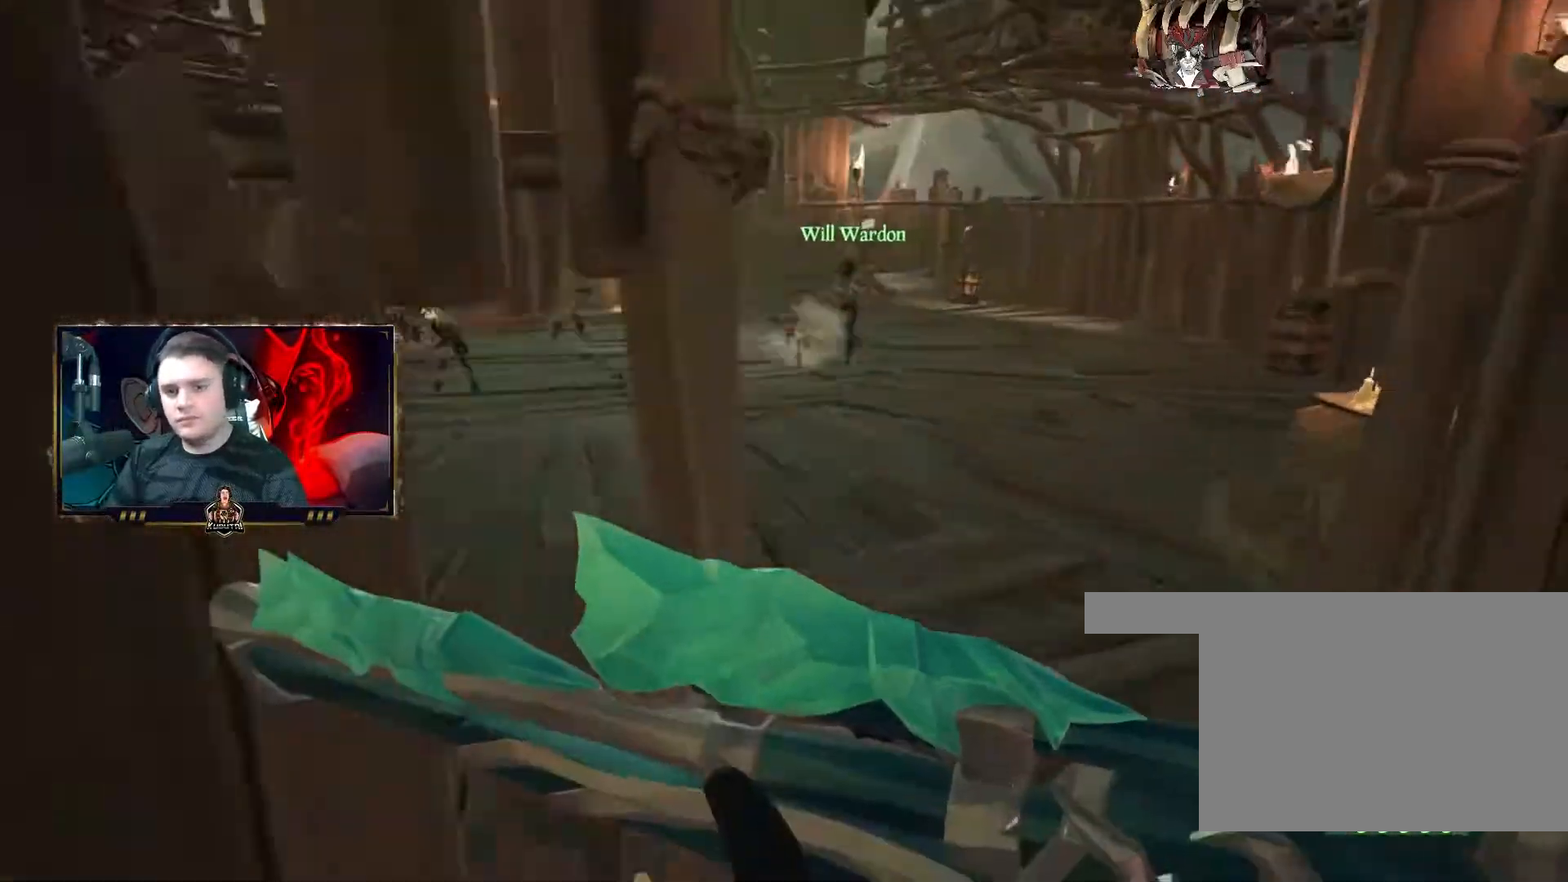
{"keys": [], "mouse": ["left"], "events": [[67, "d", "up"], [217, "a", "down"], [300, "a", "up"], [300, "mouse_right", "down"], [367, "w", "up"], [450, "mouse_left", "down"], [500, "mouse_right", "up"]]}
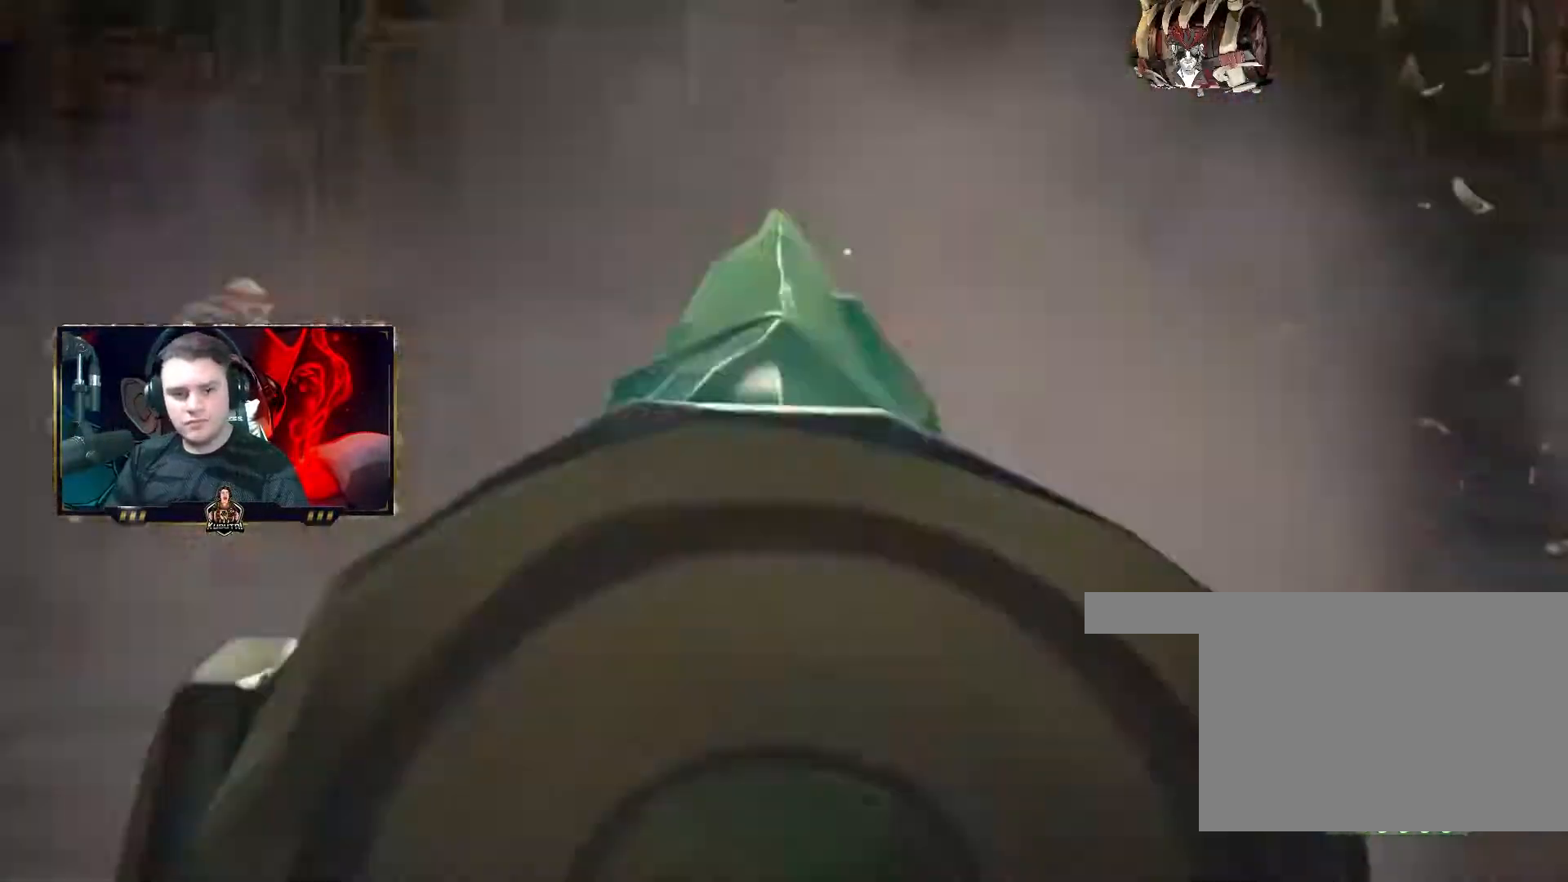
{"keys": ["w"], "mouse": ["right"], "events": [[17, "mouse_left", "up"], [33, "mouse_wheel", "down"], [67, "mouse_wheel", "up"], [83, "a", "down"], [83, "w", "down"], [100, "a", "up"], [150, "mouse_right", "down"], [217, "mouse_right", "up"], [383, "mouse_right", "down"], [467, "mouse_left", "down"], [483, "mouse_left", "up"]]}
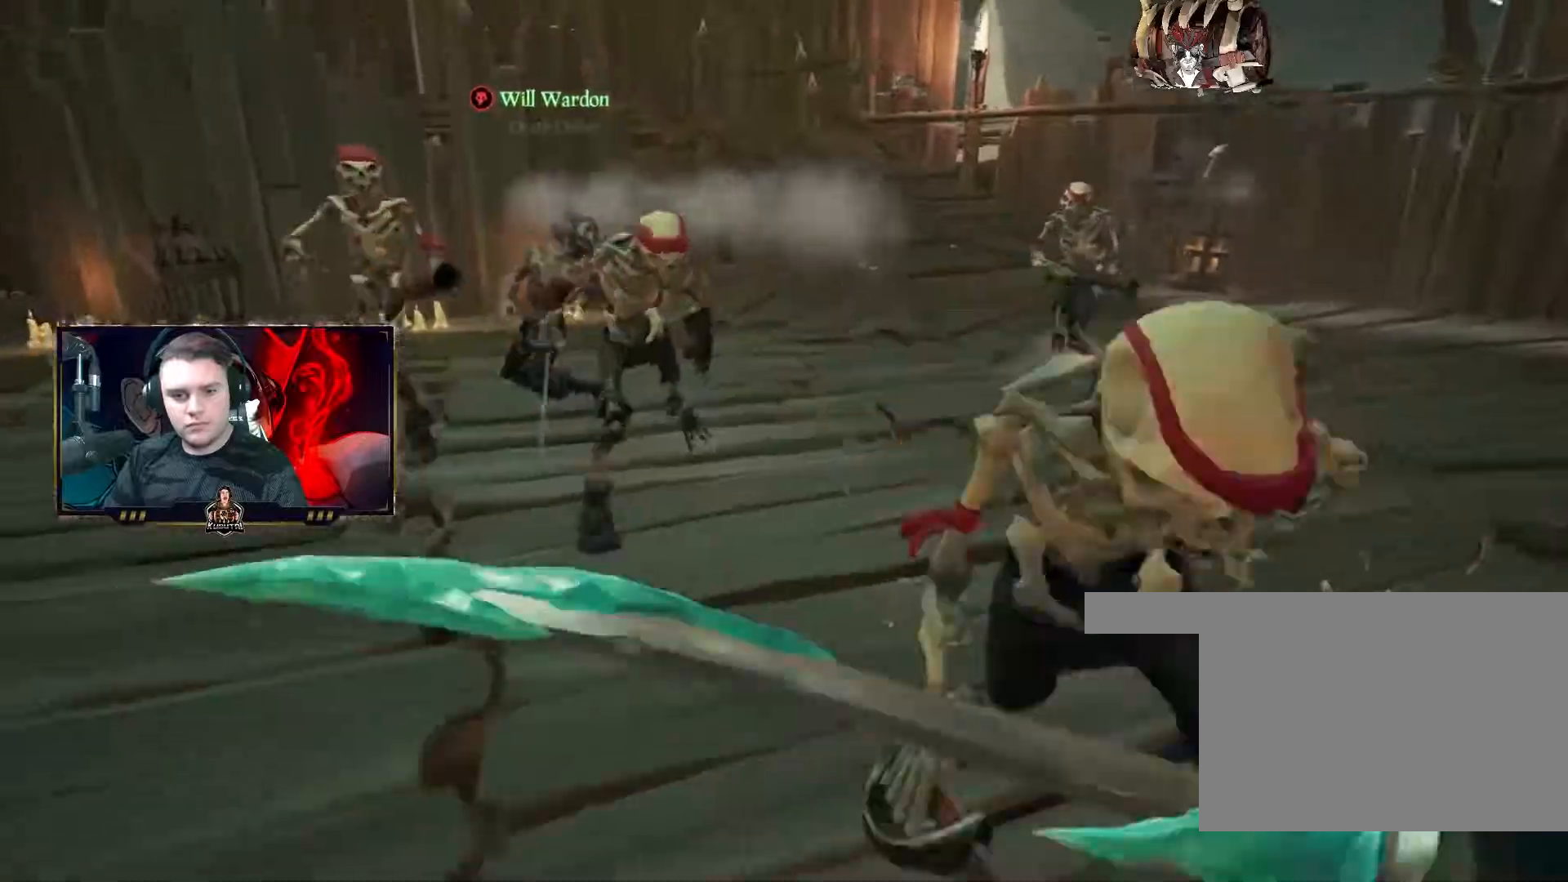
{"keys": ["w"], "mouse": ["right"], "events": [[17, "a", "down"], [17, "mouse_left", "down"], [83, "mouse_left", "up"], [100, "mouse_left", "down"], [133, "mouse_left", "up"], [150, "mouse_left", "down"], [183, "mouse_left", "up"], [183, "w", "up"], [200, "mouse_left", "down"], [217, "mouse_left", "up"], [217, "w", "down"], [233, "mouse_left", "down"], [283, "mouse_left", "up"], [300, "mouse_left", "down"], [333, "mouse_left", "up"], [350, "mouse_left", "down"], [383, "mouse_left", "up"], [383, "w", "up"], [400, "mouse_left", "down"], [433, "mouse_left", "up"], [467, "mouse_left", "down"], [483, "a", "up"], [500, "mouse_left", "up"], [500, "w", "down"]]}
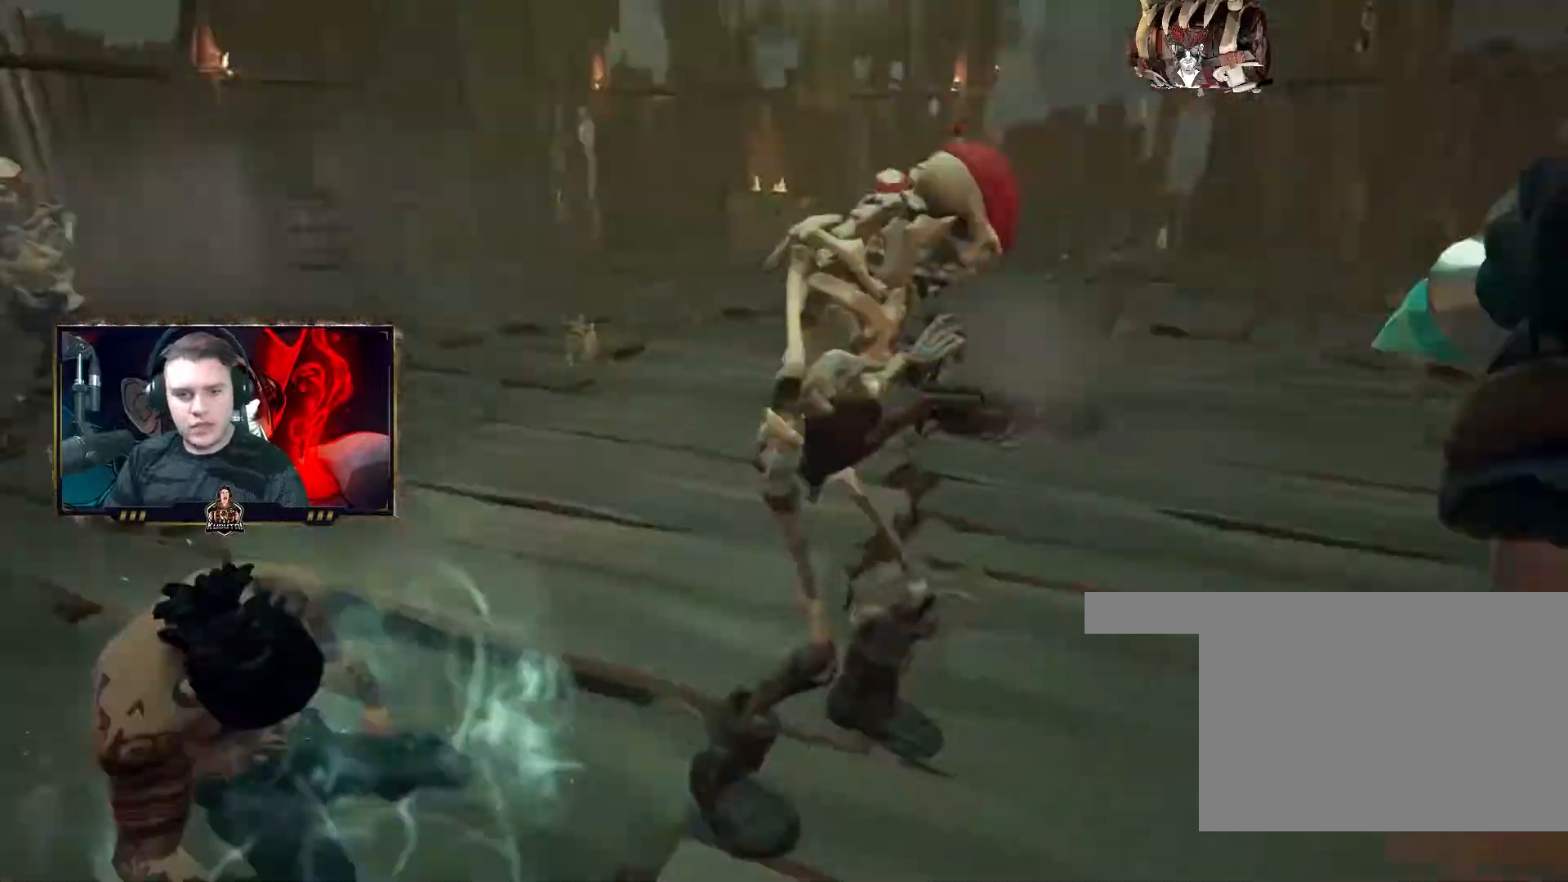
{"keys": ["s"], "mouse": ["left", "right"], "events": [[17, "a", "down"], [17, "mouse_left", "down"], [17, "w", "up"], [33, "mouse_left", "up"], [50, "mouse_left", "down"], [83, "mouse_left", "up"], [100, "mouse_left", "down"], [150, "mouse_left", "up"], [167, "a", "up"], [167, "mouse_left", "down"], [183, "w", "down"], [200, "mouse_left", "up"], [217, "mouse_left", "down"], [250, "a", "down"], [250, "mouse_left", "up"], [267, "mouse_left", "down"], [267, "w", "up"], [283, "mouse_left", "up"], [317, "mouse_left", "down"], [350, "mouse_left", "up"], [367, "mouse_left", "down"], [483, "s", "down"], [500, "a", "up"]]}
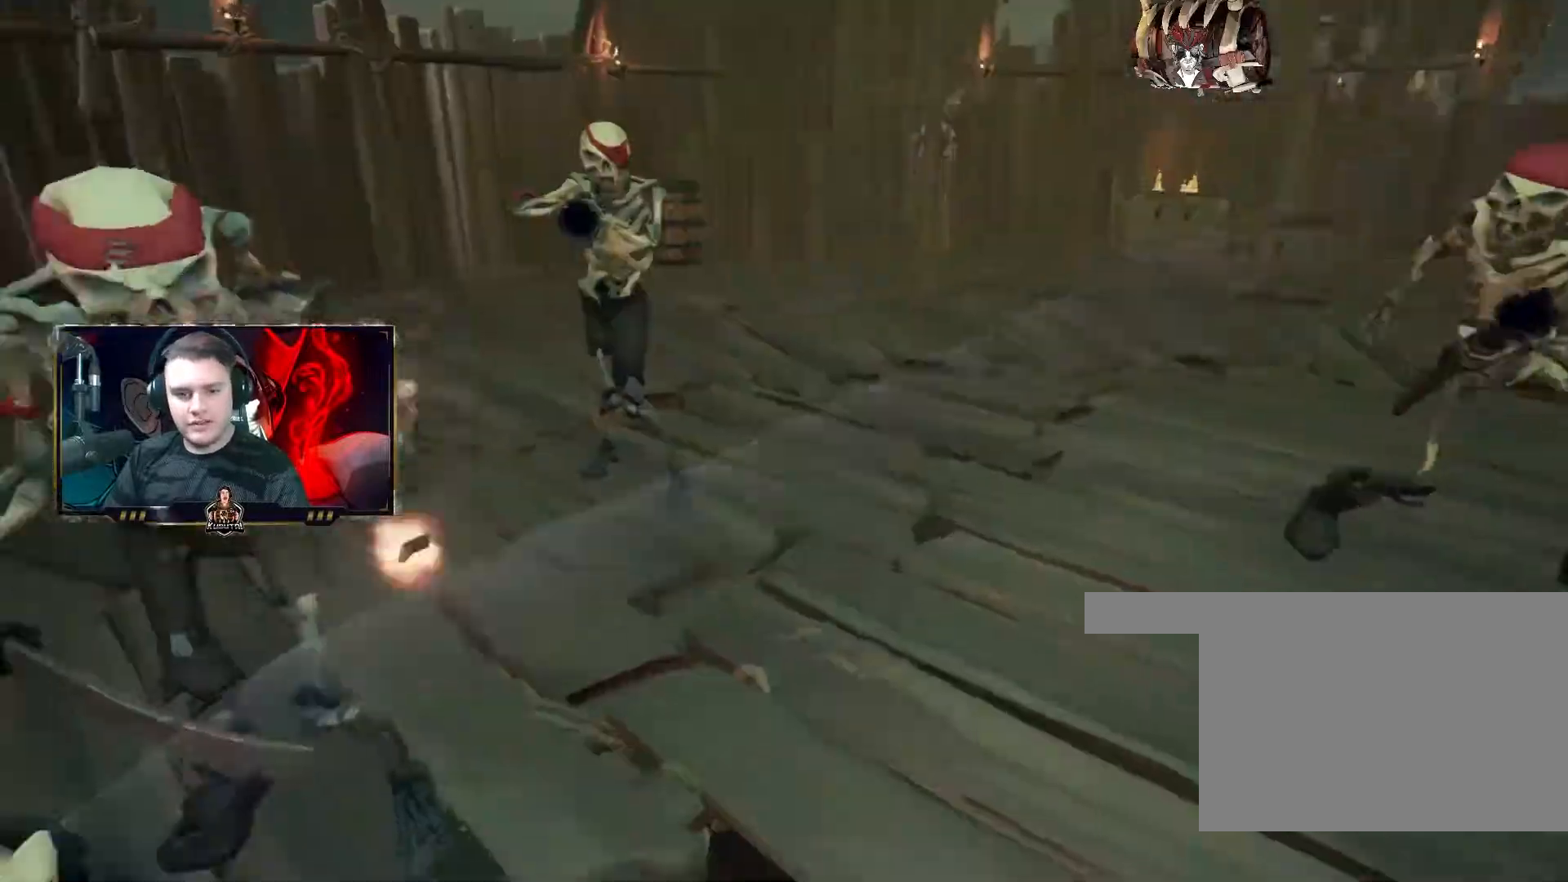
{"keys": ["a"], "mouse": ["left", "right"], "events": [[50, "mouse_left", "up"], [67, "mouse_left", "down"], [100, "s", "up"], [117, "mouse_left", "up"], [133, "mouse_left", "down"], [133, "w", "down"], [150, "a", "down"], [167, "mouse_left", "up"], [200, "mouse_left", "down"], [233, "mouse_left", "up"], [250, "mouse_left", "down"], [250, "w", "up"], [283, "mouse_left", "up"], [300, "mouse_left", "down"], [300, "w", "down"], [350, "mouse_left", "up"], [367, "mouse_left", "down"], [417, "mouse_left", "up"], [433, "mouse_left", "down"], [483, "mouse_left", "up"], [500, "mouse_left", "down"], [500, "w", "up"]]}
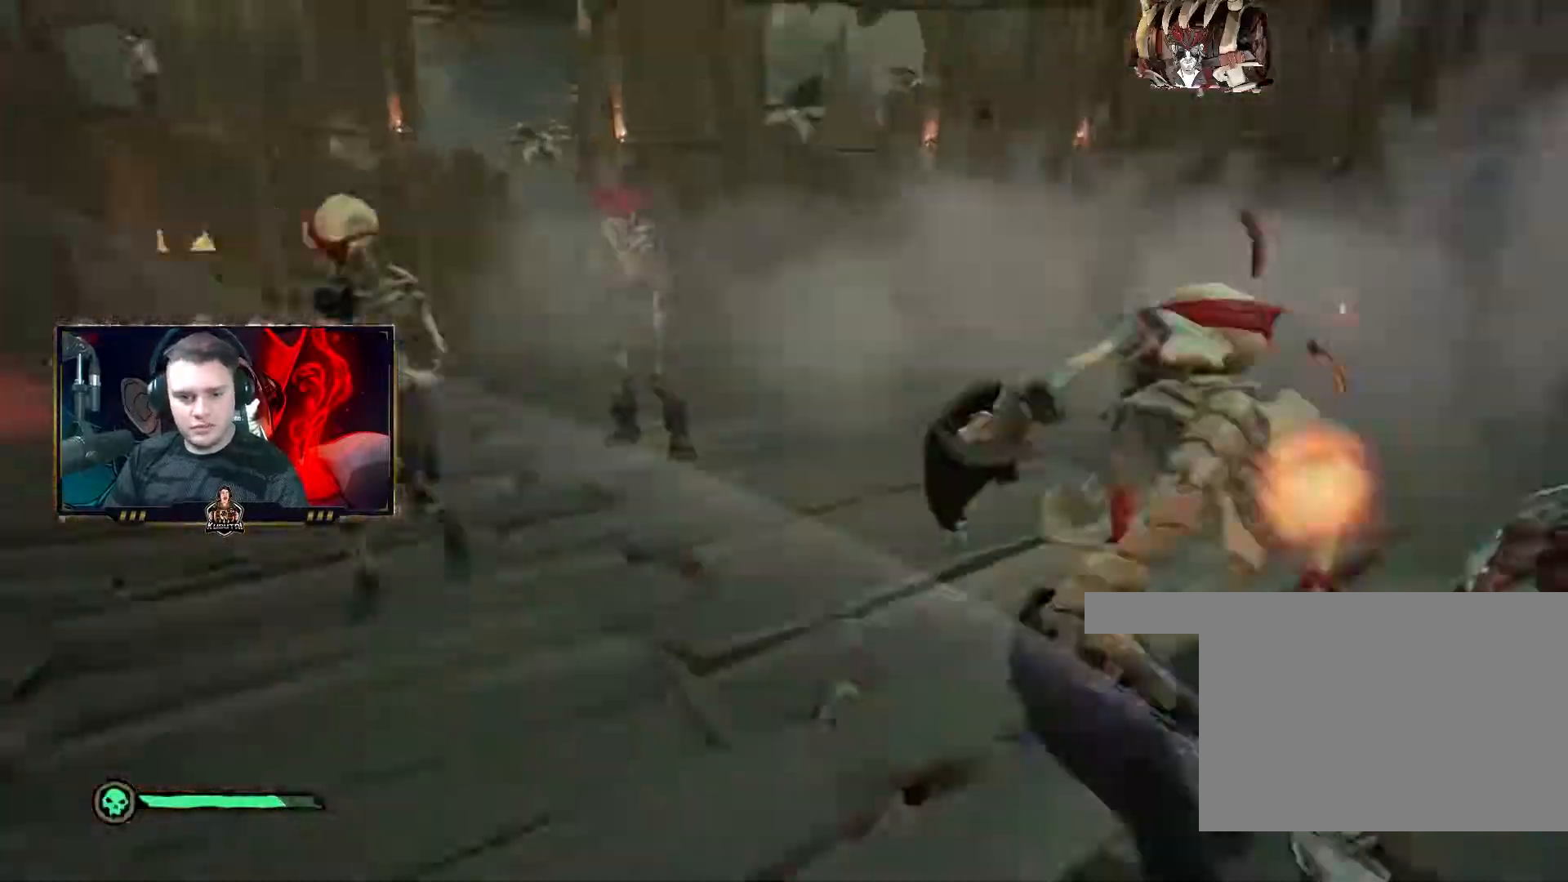
{"keys": ["a", "w"], "mouse": ["left", "right"], "events": [[33, "mouse_left", "up"], [50, "mouse_left", "down"], [50, "w", "down"], [100, "mouse_left", "up"], [133, "a", "up"], [150, "mouse_left", "down"], [183, "mouse_left", "up"], [217, "a", "down"], [217, "mouse_left", "down"], [267, "mouse_left", "up"], [267, "w", "up"], [283, "mouse_left", "down"], [333, "mouse_left", "up"], [350, "mouse_left", "down"], [350, "w", "down"], [383, "mouse_left", "up"], [417, "mouse_left", "down"], [450, "mouse_left", "up"], [483, "mouse_left", "down"]]}
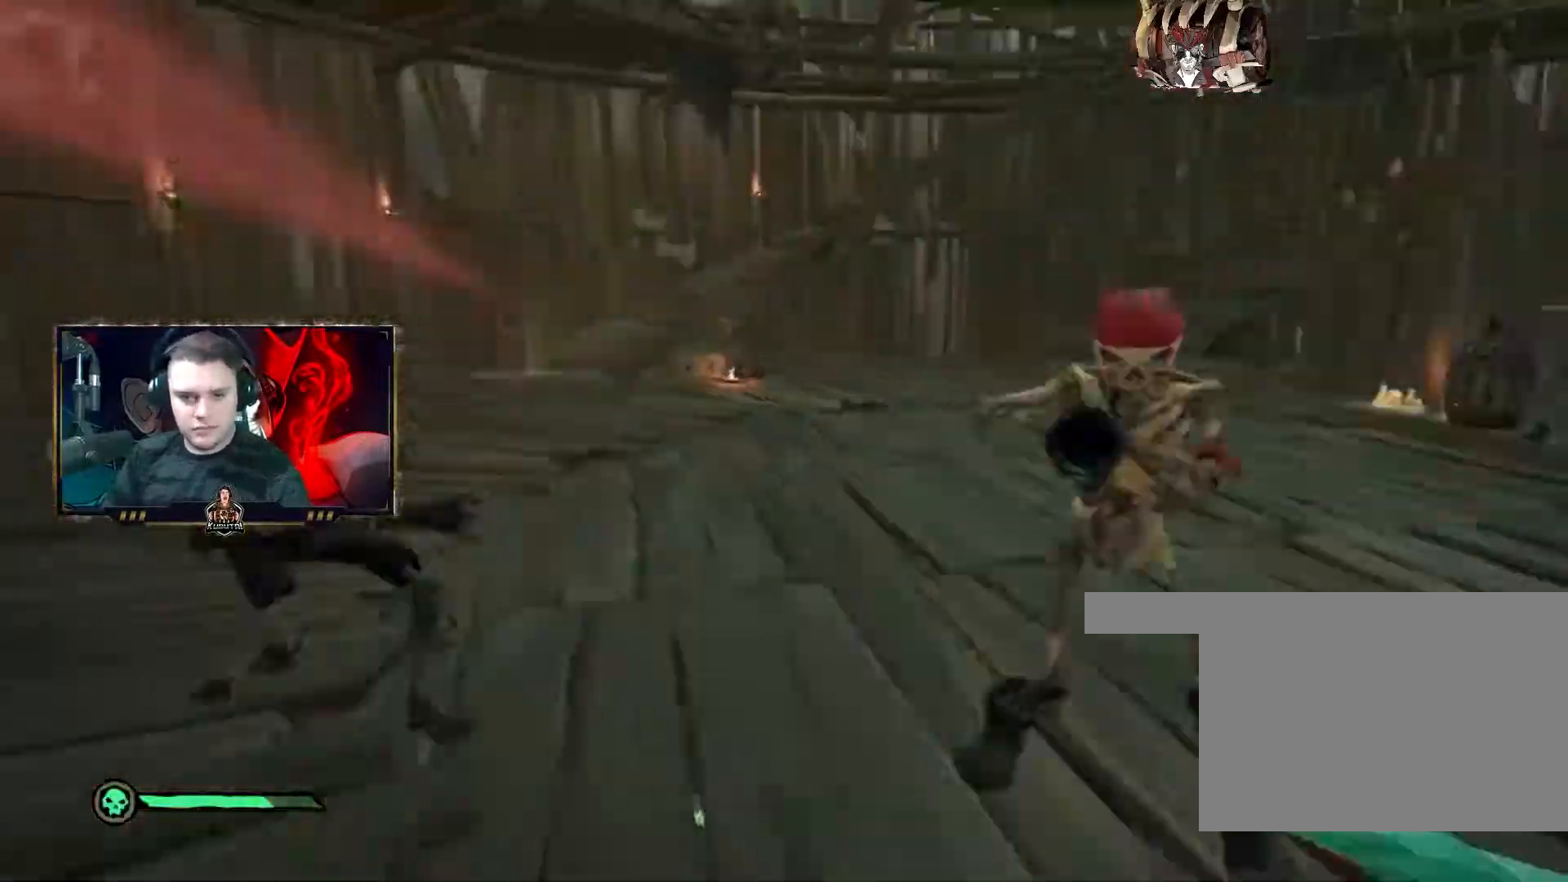
{"keys": ["a"], "mouse": ["left"], "events": [[17, "mouse_left", "up"], [33, "a", "up"], [33, "mouse_left", "down"], [33, "mouse_right", "up"], [67, "a", "down"], [100, "mouse_left", "up"], [117, "mouse_left", "down"], [167, "mouse_left", "up"], [167, "w", "up"], [183, "mouse_left", "down"], [250, "mouse_left", "up"], [267, "mouse_left", "down"], [300, "a", "up"], [300, "mouse_left", "up"], [333, "mouse_left", "down"], [400, "mouse_left", "up"], [417, "mouse_left", "down"], [467, "a", "down"], [467, "mouse_left", "up"], [483, "mouse_left", "down"]]}
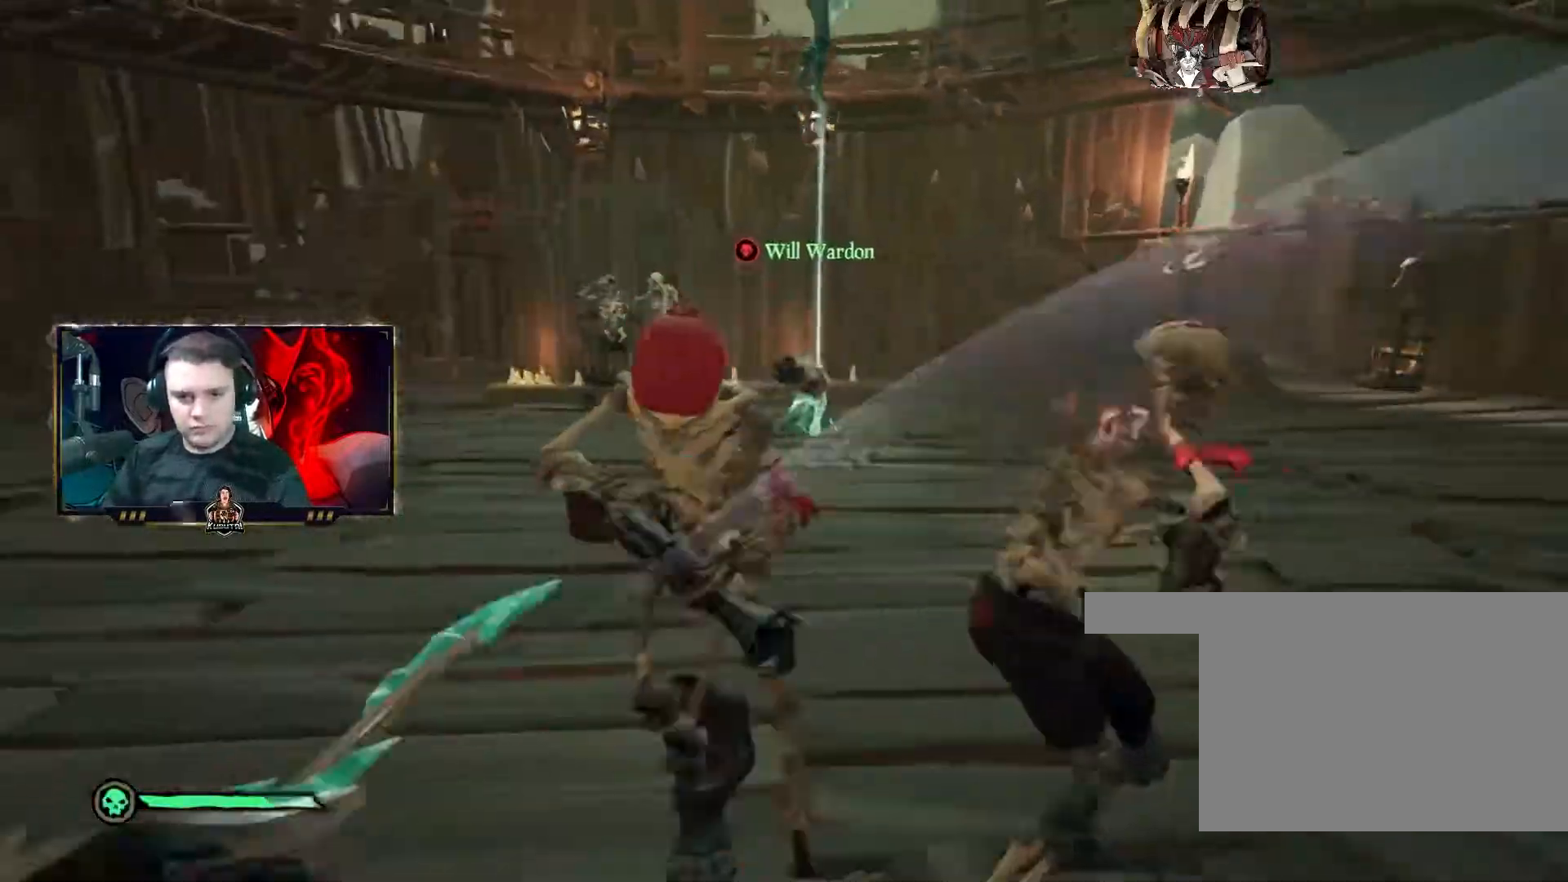
{"keys": [], "mouse": ["left"], "events": [[100, "mouse_left", "up"], [133, "mouse_left", "down"], [150, "a", "up"], [167, "w", "down"], [183, "mouse_left", "up"], [217, "mouse_left", "down"], [267, "a", "down"], [267, "mouse_left", "up"], [283, "mouse_left", "down"], [300, "a", "up"], [317, "mouse_left", "up"], [333, "d", "down"], [333, "mouse_left", "down"], [400, "d", "up"], [400, "mouse_left", "up"], [417, "a", "down"], [417, "mouse_left", "down"], [450, "w", "up"], [467, "a", "up"], [467, "mouse_left", "up"], [483, "mouse_left", "down"]]}
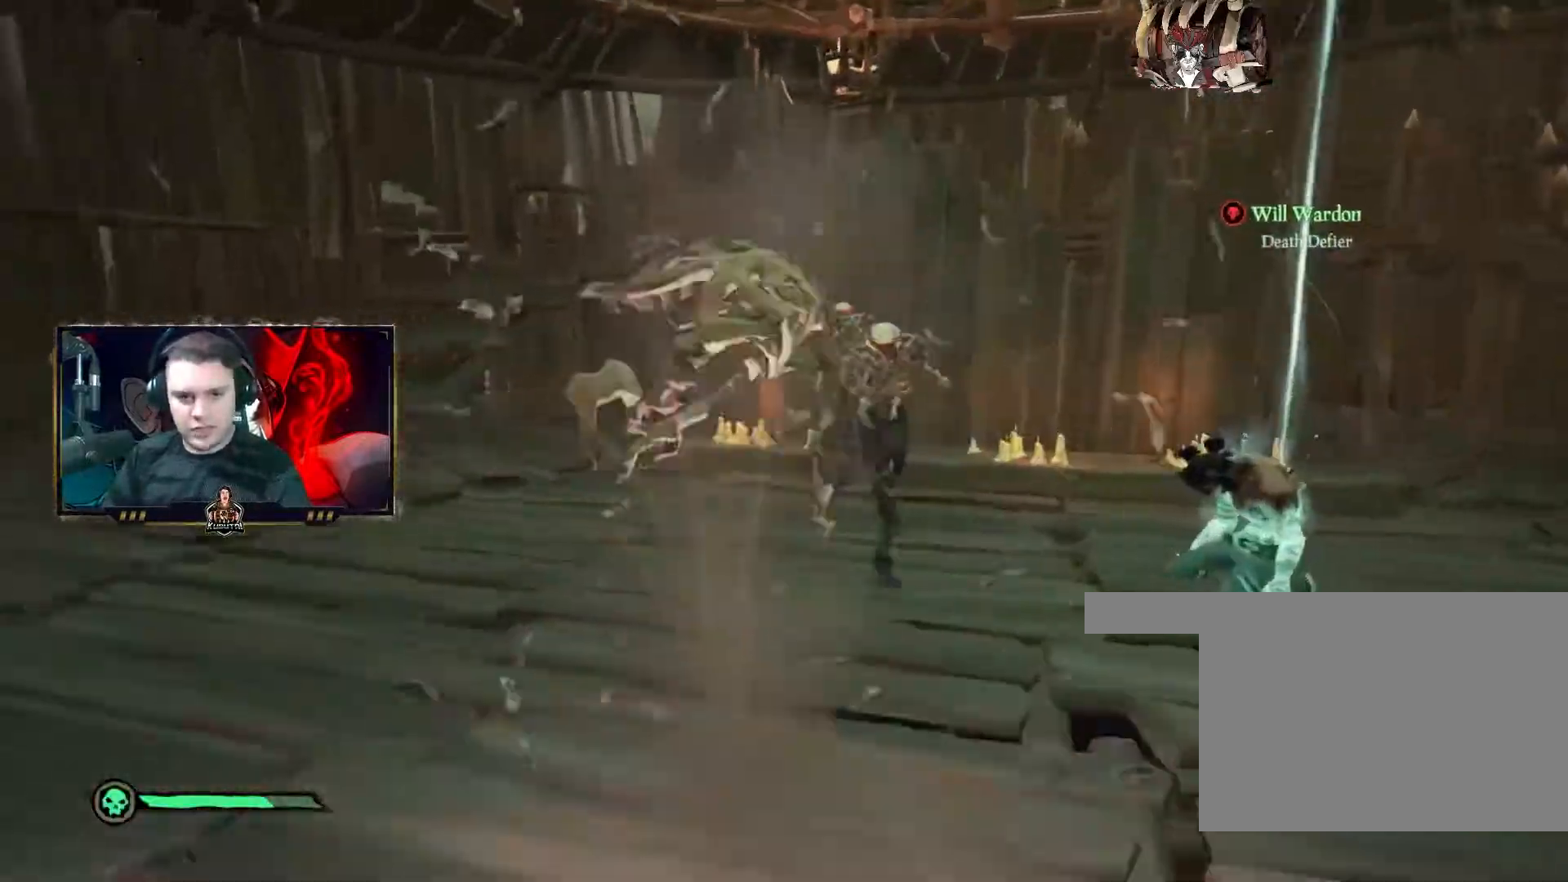
{"keys": ["a"], "mouse": ["left"], "events": [[17, "mouse_left", "up"], [67, "w", "down"], [100, "a", "down"], [200, "mouse_left", "down"], [217, "w", "up"], [250, "mouse_left", "up"], [267, "mouse_left", "down"], [300, "mouse_left", "up"], [333, "mouse_left", "down"], [333, "w", "down"], [383, "a", "up"], [400, "a", "down"], [400, "mouse_left", "up"], [433, "w", "up"], [500, "mouse_left", "down"]]}
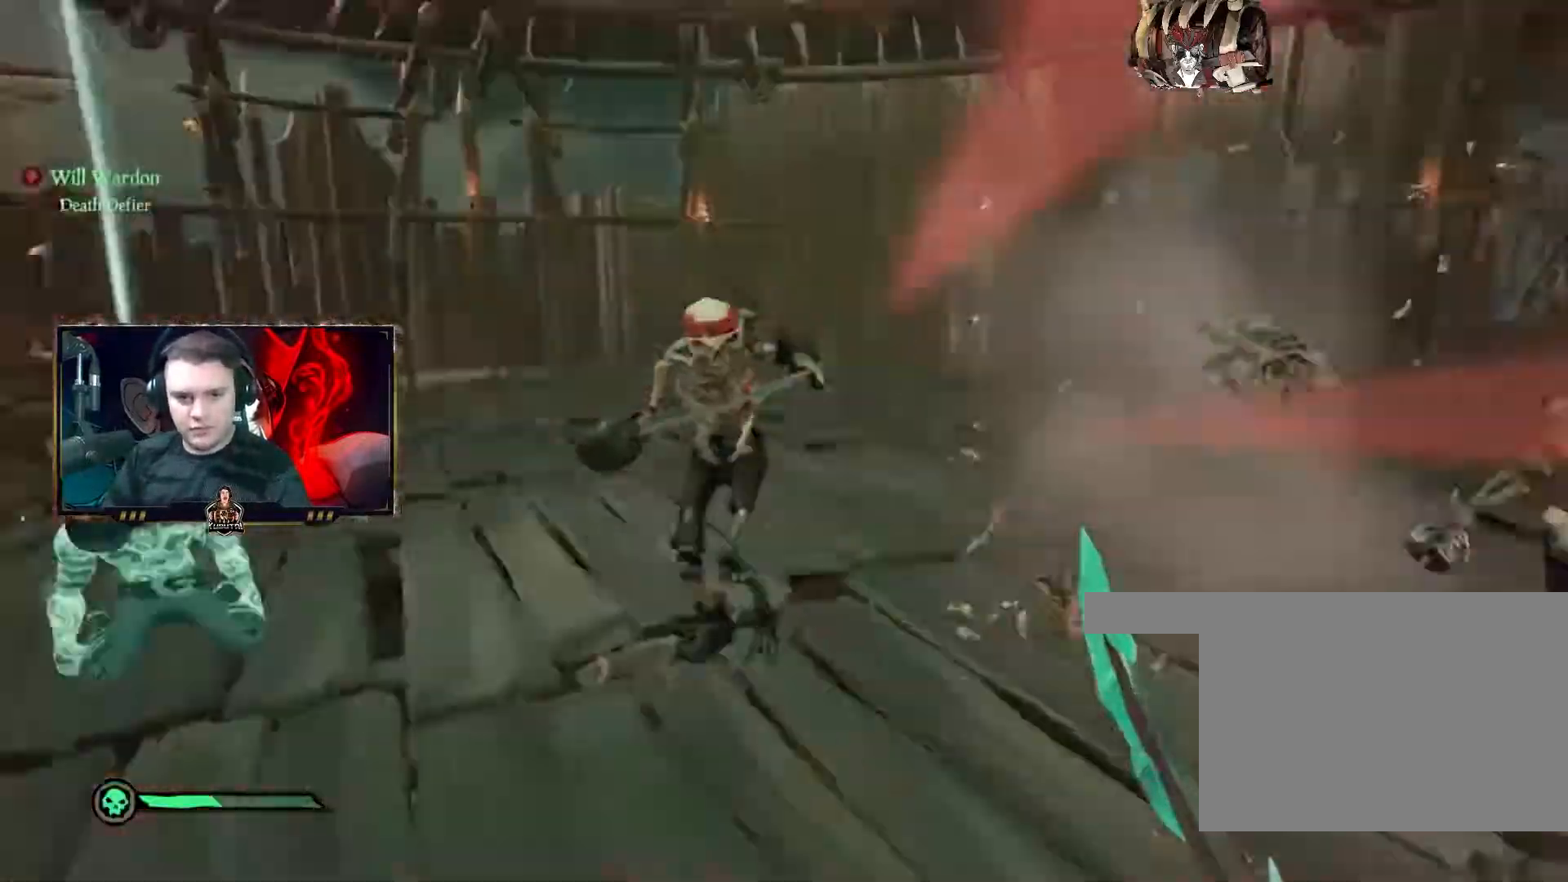
{"keys": ["d", "w"], "mouse": ["left"], "events": [[33, "mouse_left", "up"], [33, "w", "down"], [50, "mouse_left", "down"], [67, "a", "up"], [100, "mouse_left", "up"], [167, "a", "down"], [167, "mouse_left", "down"], [233, "mouse_left", "up"], [250, "mouse_left", "down"], [250, "w", "up"], [283, "mouse_left", "up"], [300, "mouse_left", "down"], [367, "a", "up"], [367, "mouse_left", "up"], [367, "w", "down"], [383, "mouse_left", "down"], [417, "d", "down"], [433, "mouse_left", "up"], [450, "mouse_left", "down"], [450, "w", "up"], [483, "w", "down"]]}
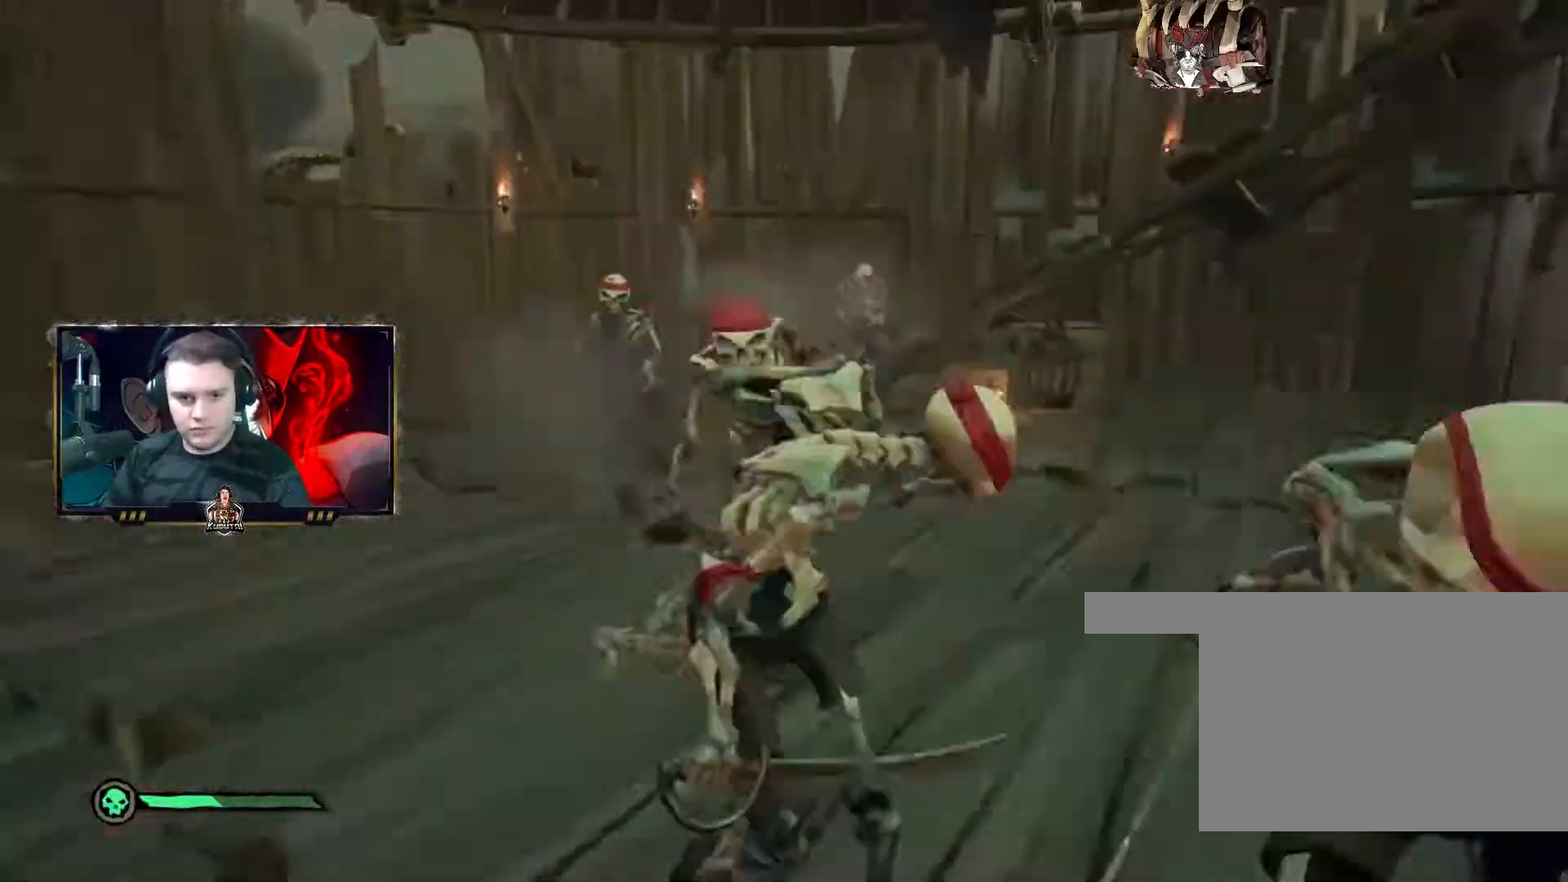
{"keys": ["a", "s"], "mouse": [], "events": [[17, "mouse_left", "up"], [33, "d", "up"], [33, "mouse_left", "down"], [33, "w", "up"], [67, "mouse_left", "up"], [67, "s", "down"], [83, "mouse_left", "down"], [117, "mouse_left", "up"], [117, "q", "down"], [183, "space", "down"], [283, "q", "up"], [300, "space", "up"], [483, "a", "down"]]}